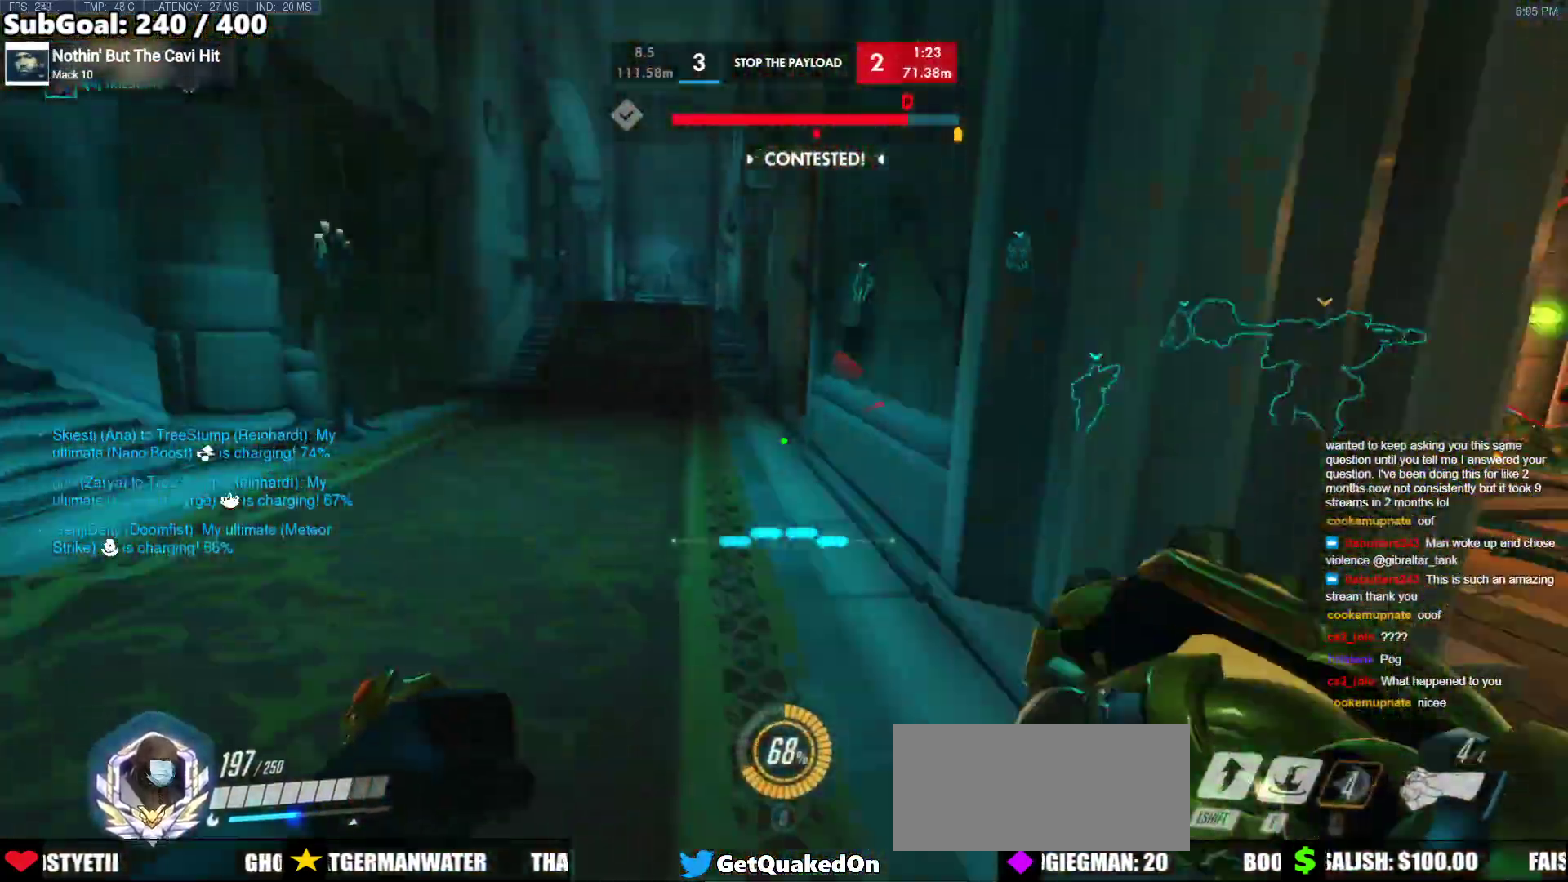
Gameplay with keyboard and mouse; each line is a JSON object with the keys and mouse buttons held at the frame after it. "events" lists presses ("down") and releases ("up") of "a", "ctrl", "d", "e", "f", "melee", "q", "r", "s", "shift", "space", "w", "mouse_left" and "mouse_right" between this image and that frame as [ms after this image, input, new state], when the widget could be followed in between. "mouse_left", "mouse_right" = the "left", "right" buttons of the "mouse" list. No other keys are recorded. Mouse movement is not recorded. Key names are as the overlay labels them; some are game actions (e.g. jump) rather than physical keys.
{"keys": ["w"], "mouse": [], "events": [[50, "a", "up"], [100, "space", "up"], [150, "e", "down"], [183, "e", "up"]]}
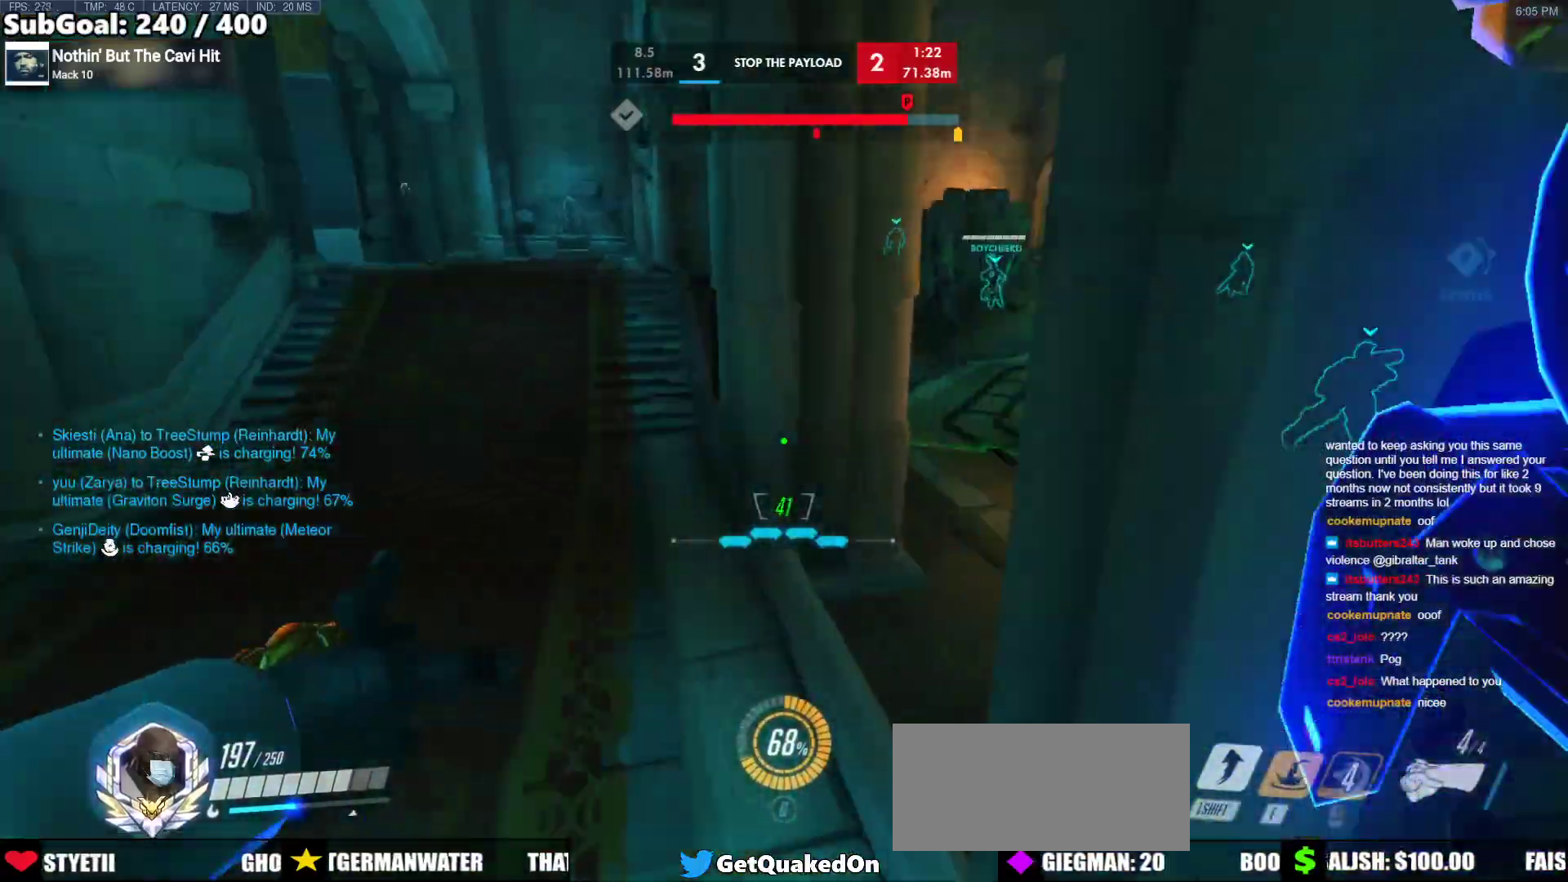
{"keys": ["d"], "mouse": [], "events": [[250, "a", "down"], [433, "w", "up"], [483, "a", "up"], [483, "d", "down"]]}
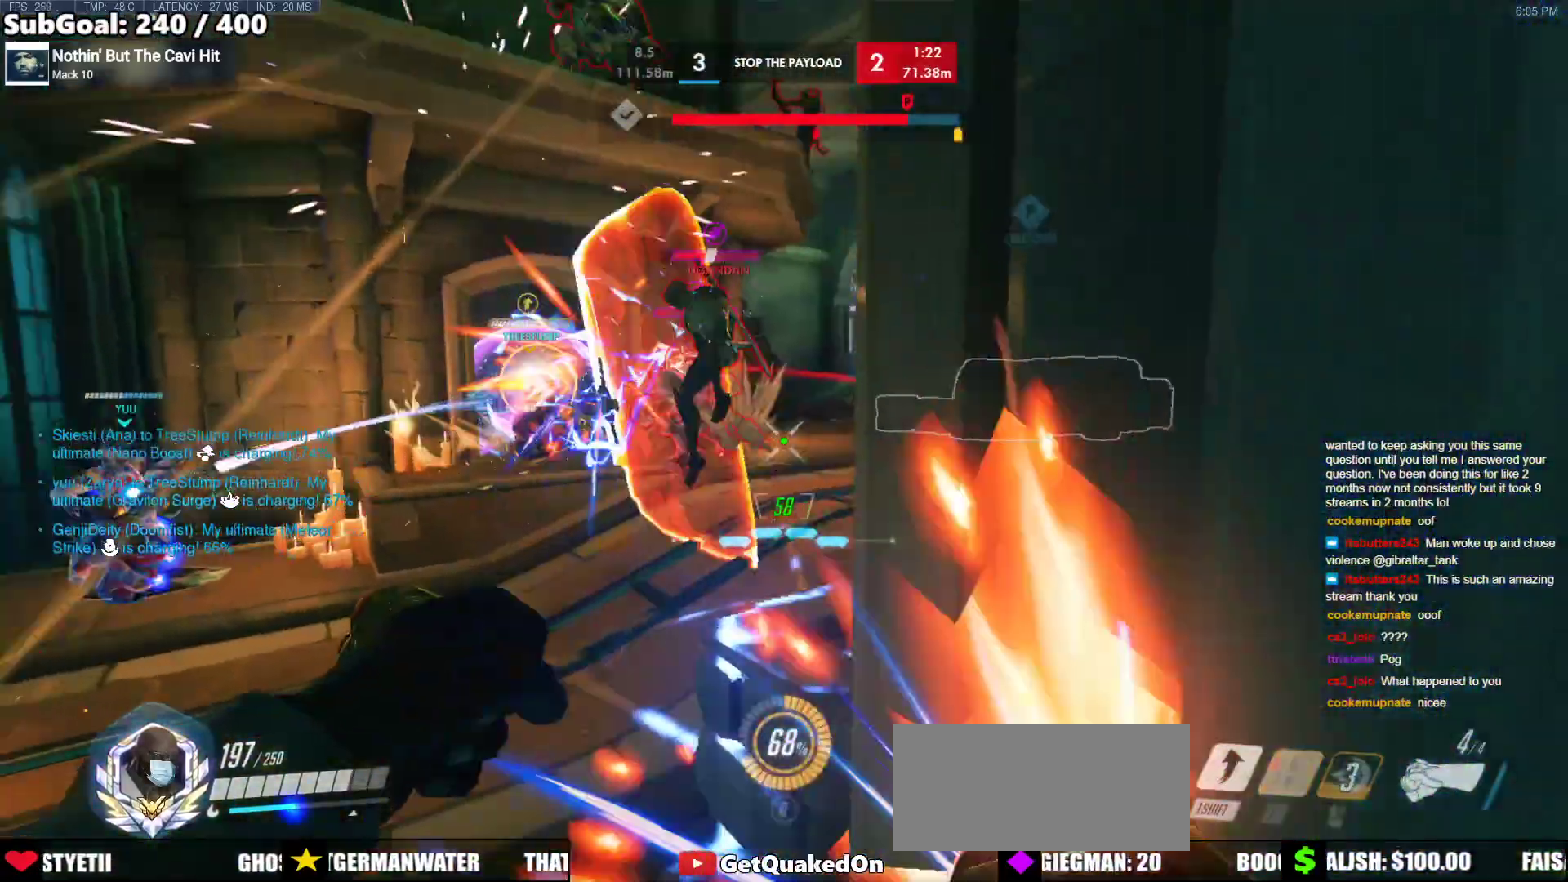
{"keys": ["a"], "mouse": [], "events": [[83, "mouse_left", "down"], [217, "mouse_left", "up"], [500, "a", "down"], [500, "d", "up"]]}
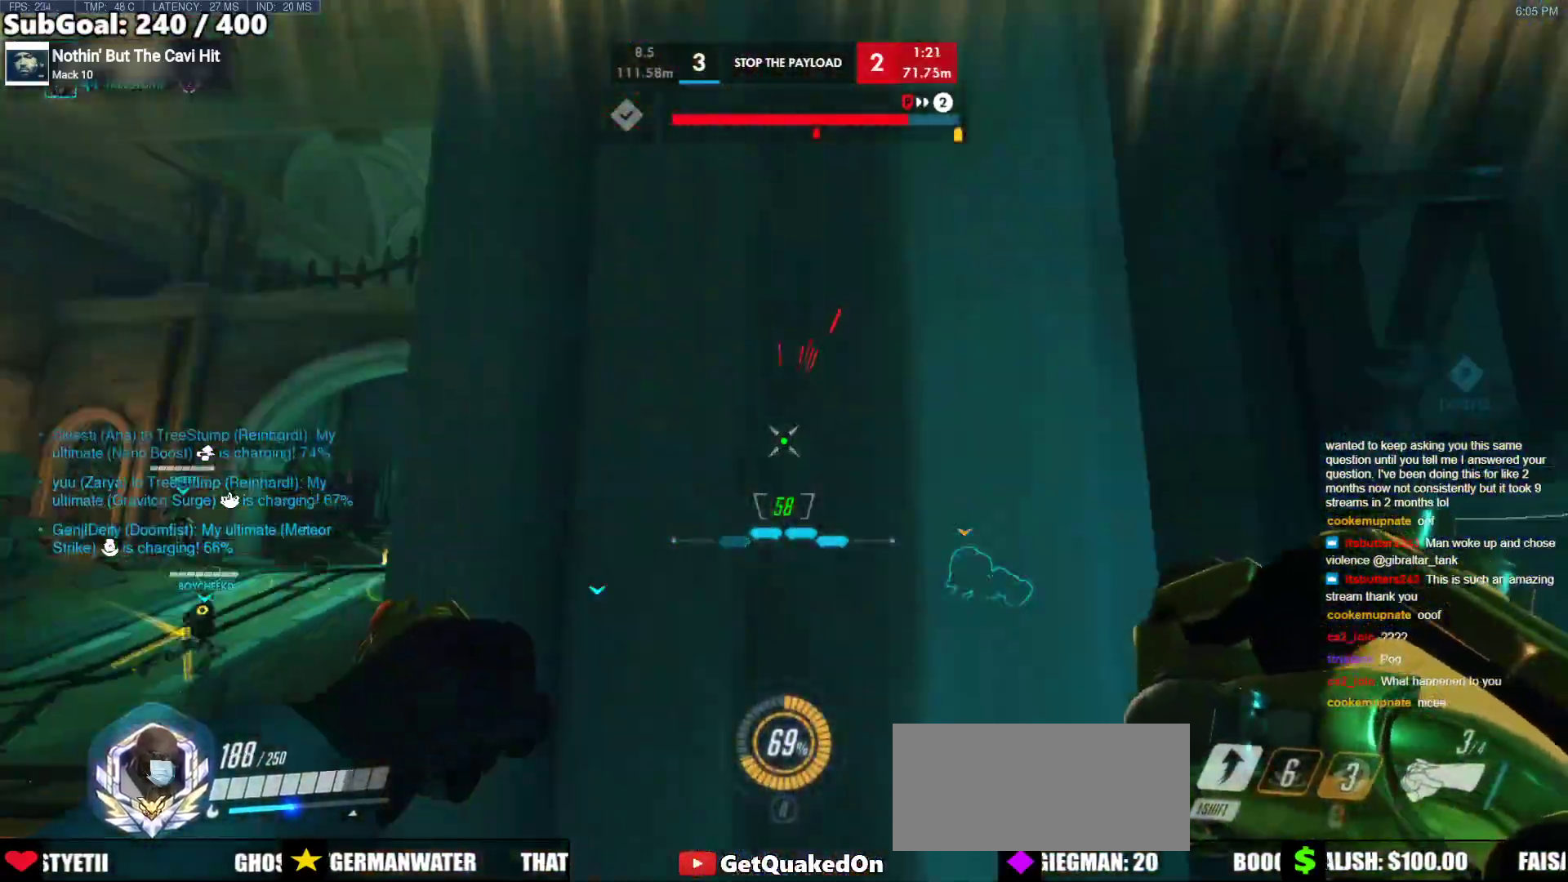
{"keys": ["a", "space", "w"], "mouse": [], "events": [[100, "w", "down"], [333, "a", "up"], [467, "a", "down"], [467, "space", "down"]]}
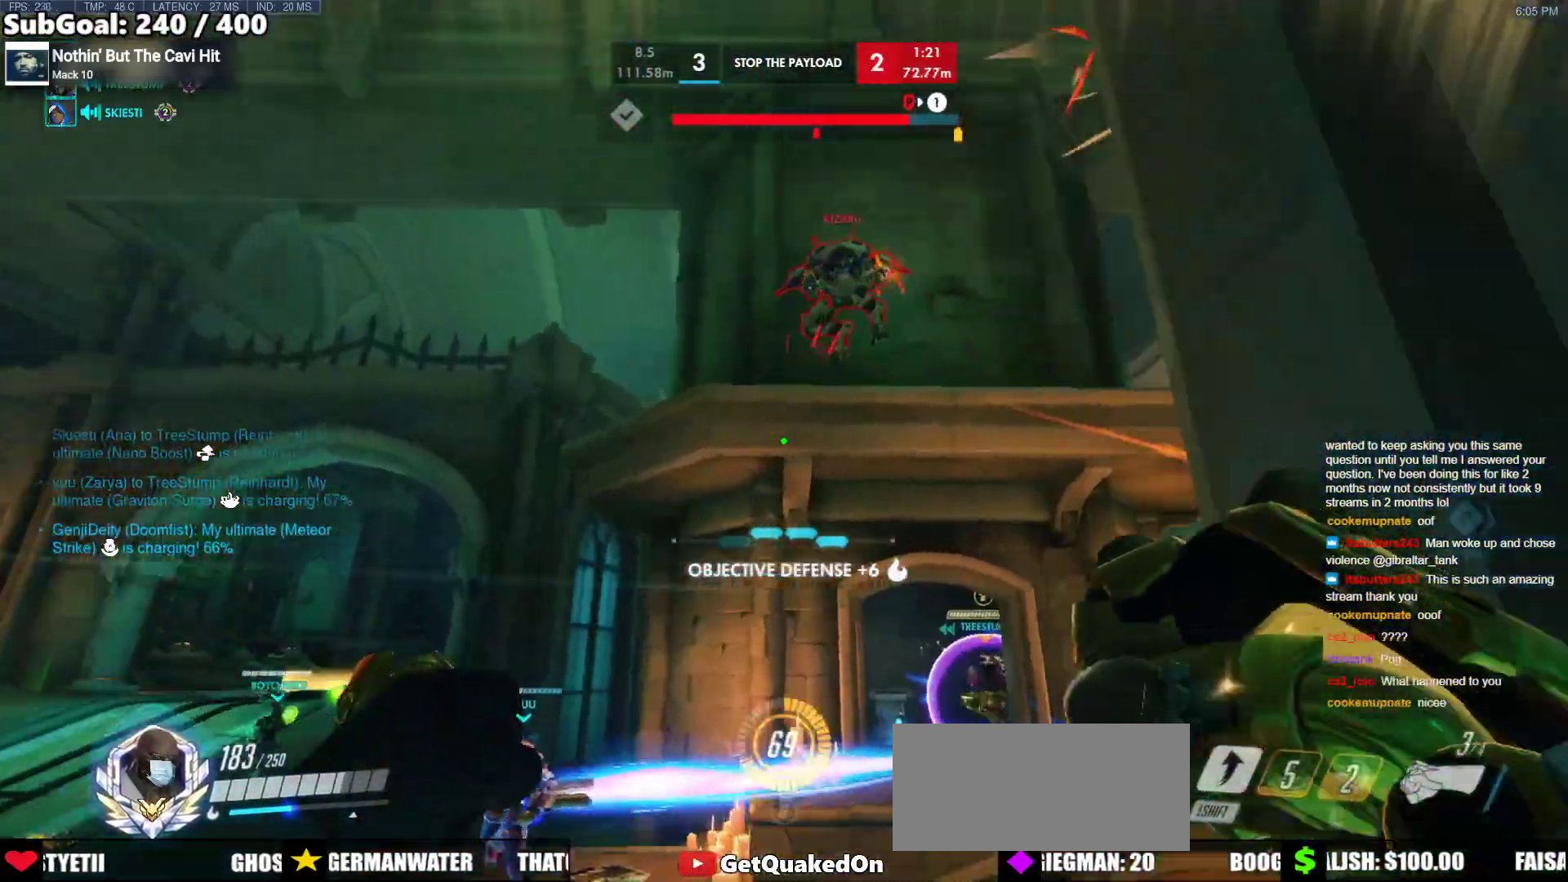
{"keys": ["a", "w"], "mouse": ["left"], "events": [[117, "mouse_left", "down"], [167, "space", "up"], [250, "mouse_left", "up"], [450, "mouse_left", "down"]]}
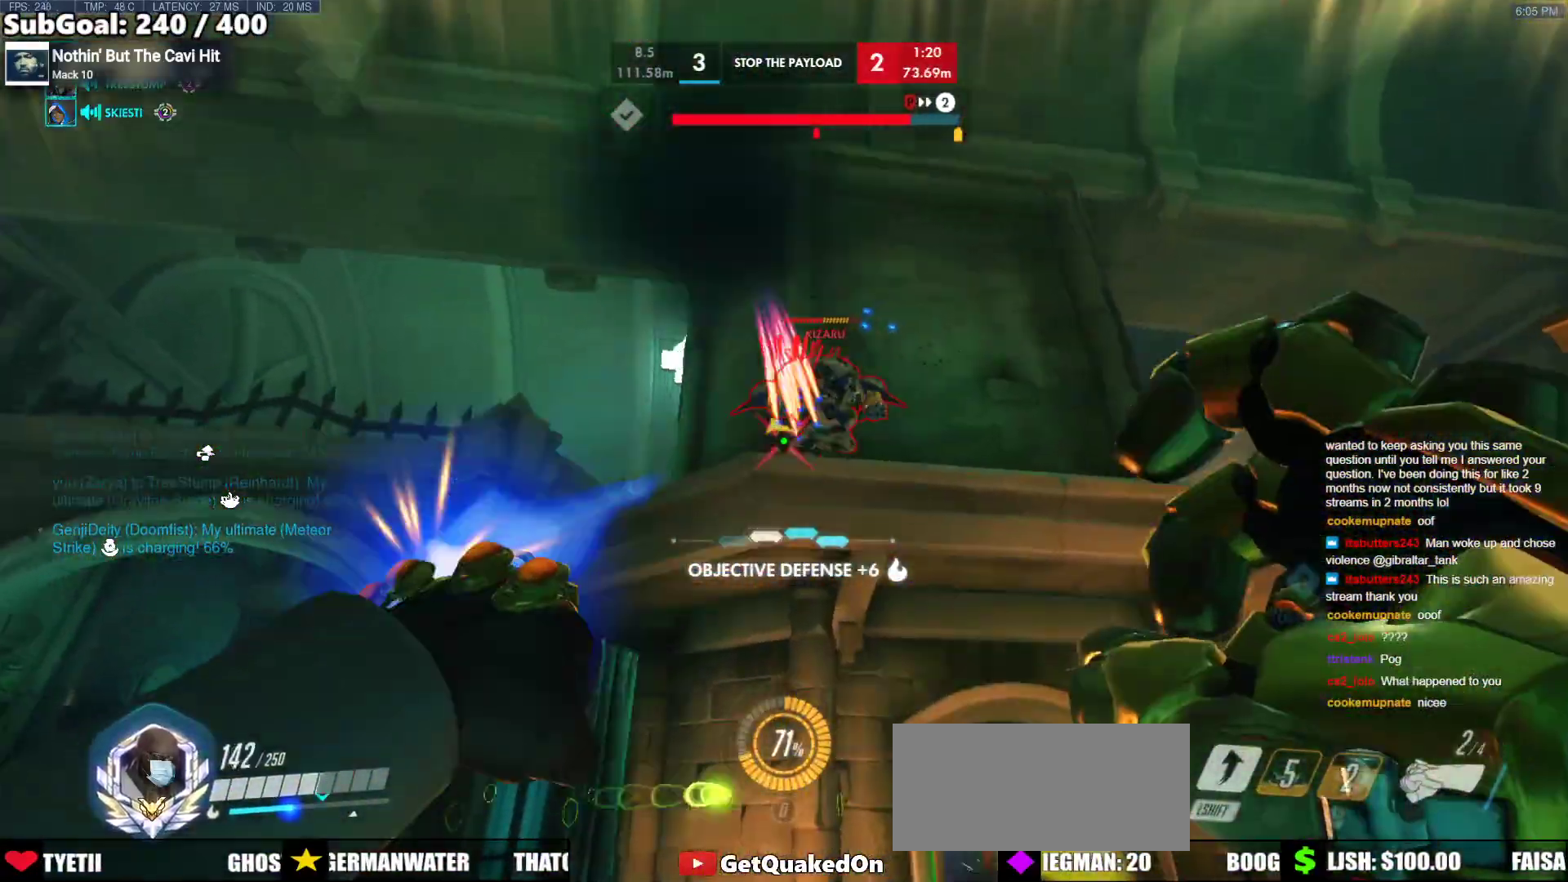
{"keys": ["a", "space"], "mouse": [], "events": [[83, "mouse_left", "up"], [267, "mouse_left", "down"], [267, "w", "up"], [417, "mouse_left", "up"], [417, "space", "down"]]}
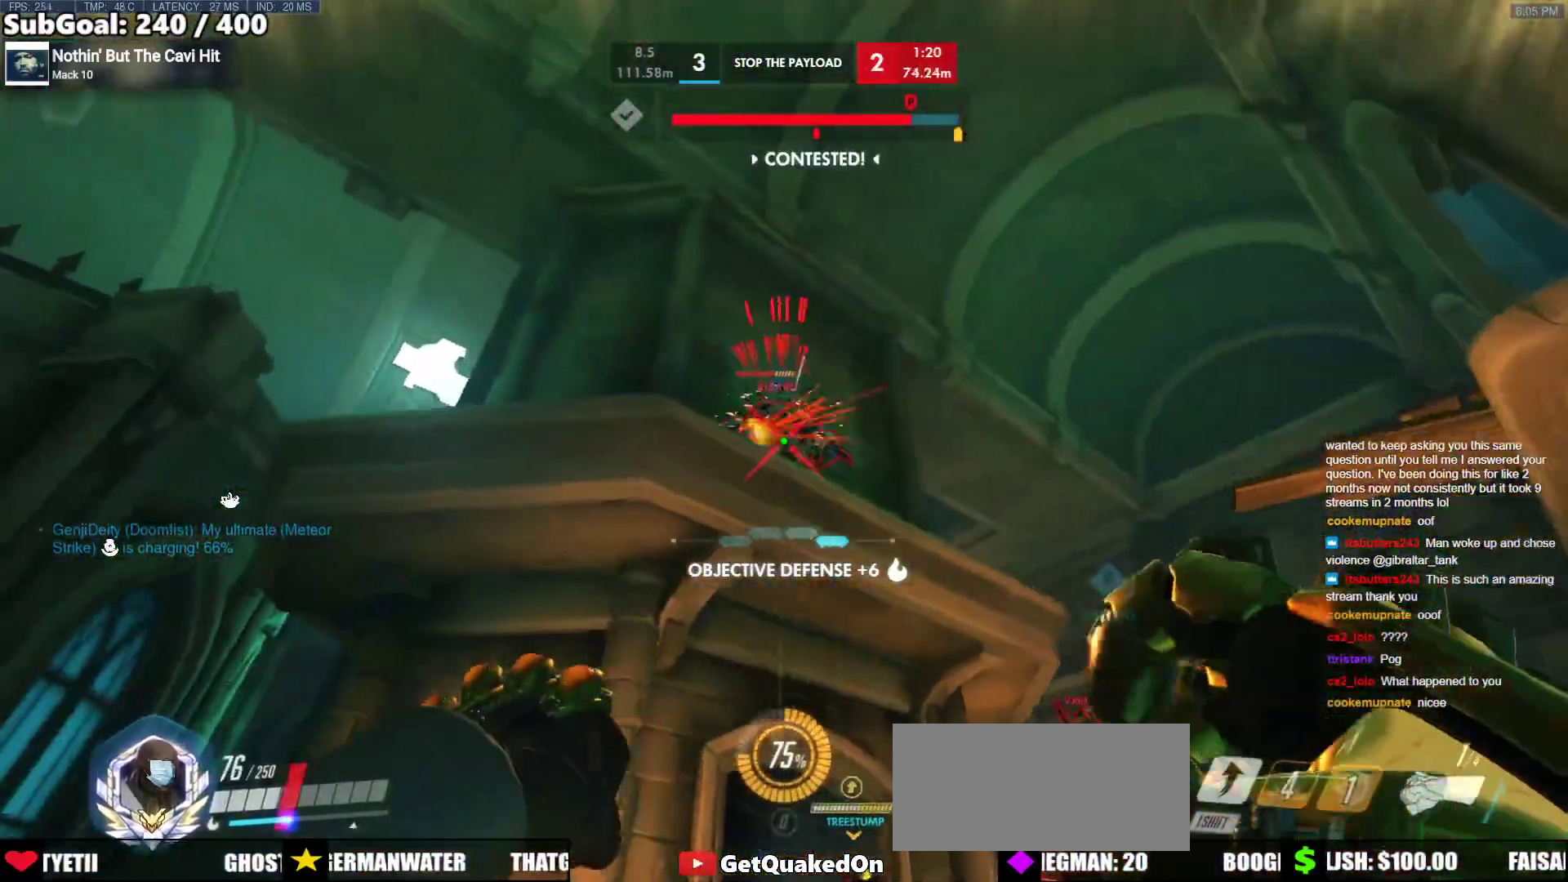
{"keys": ["w"], "mouse": [], "events": [[50, "space", "up"], [183, "mouse_left", "down"], [333, "mouse_left", "up"], [383, "w", "down"], [433, "a", "up"]]}
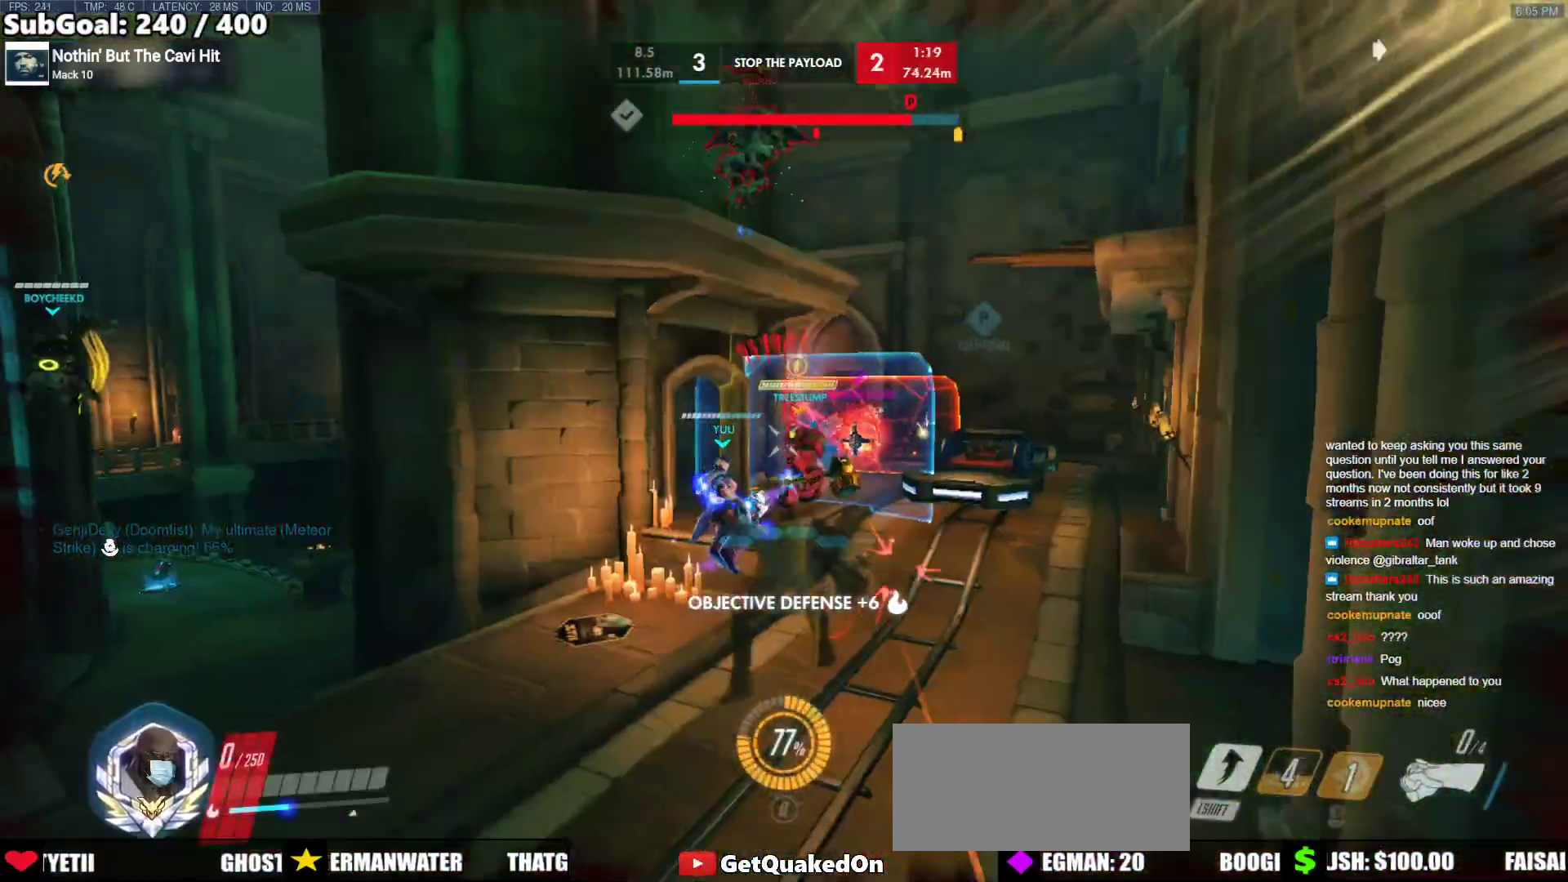
{"keys": ["w"], "mouse": [], "events": [[117, "shift", "down"], [117, "space", "down"], [167, "a", "down"], [167, "shift", "up"], [200, "space", "up"], [400, "a", "up"]]}
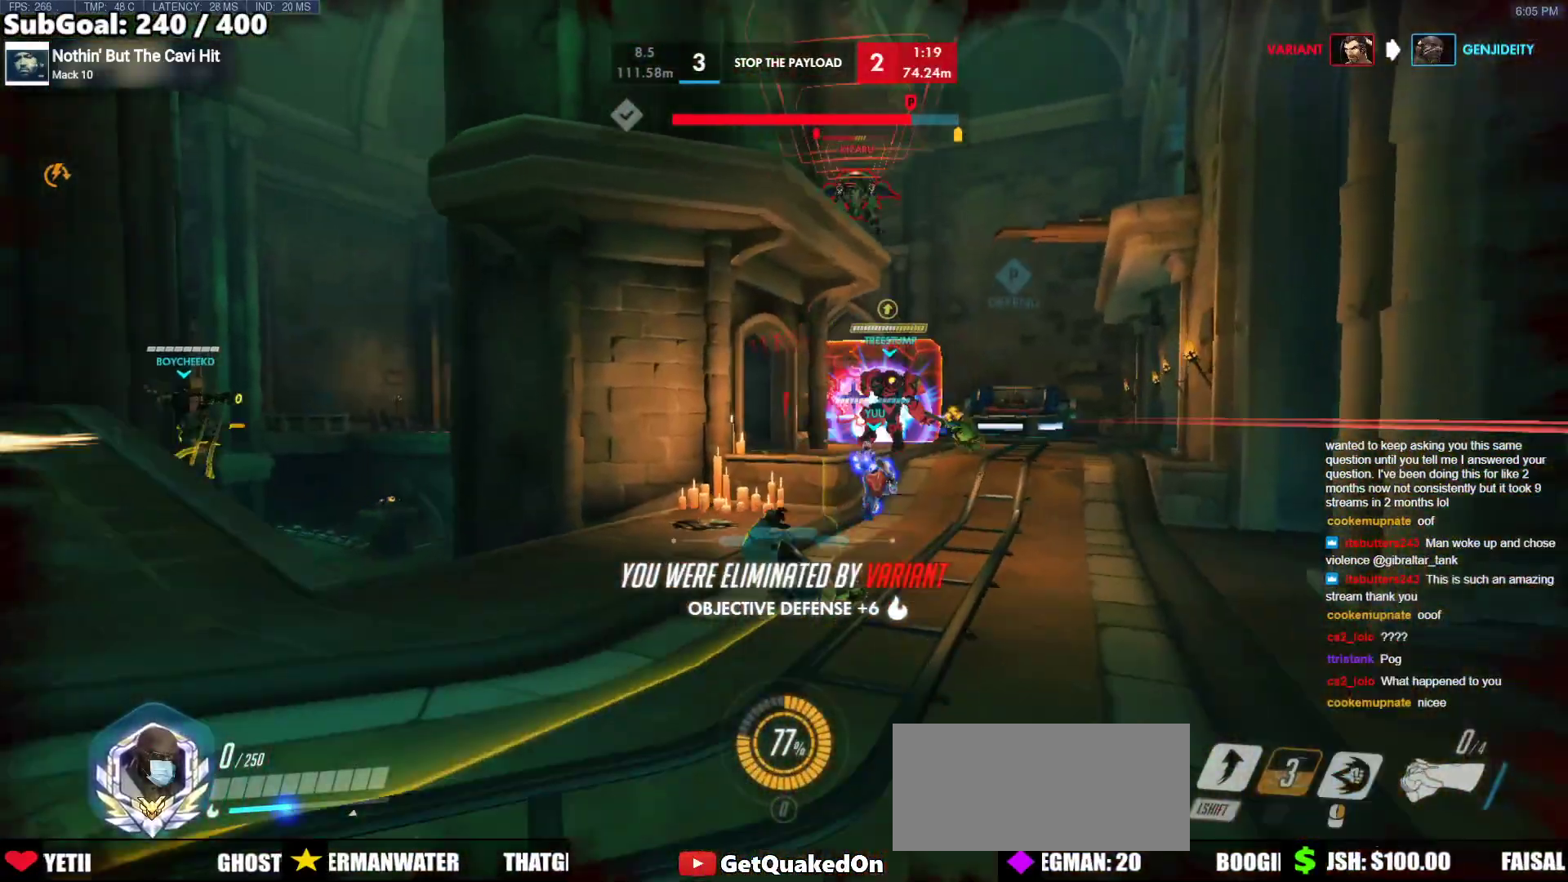
{"keys": ["w"], "mouse": ["left"], "events": [[367, "mouse_left", "down"]]}
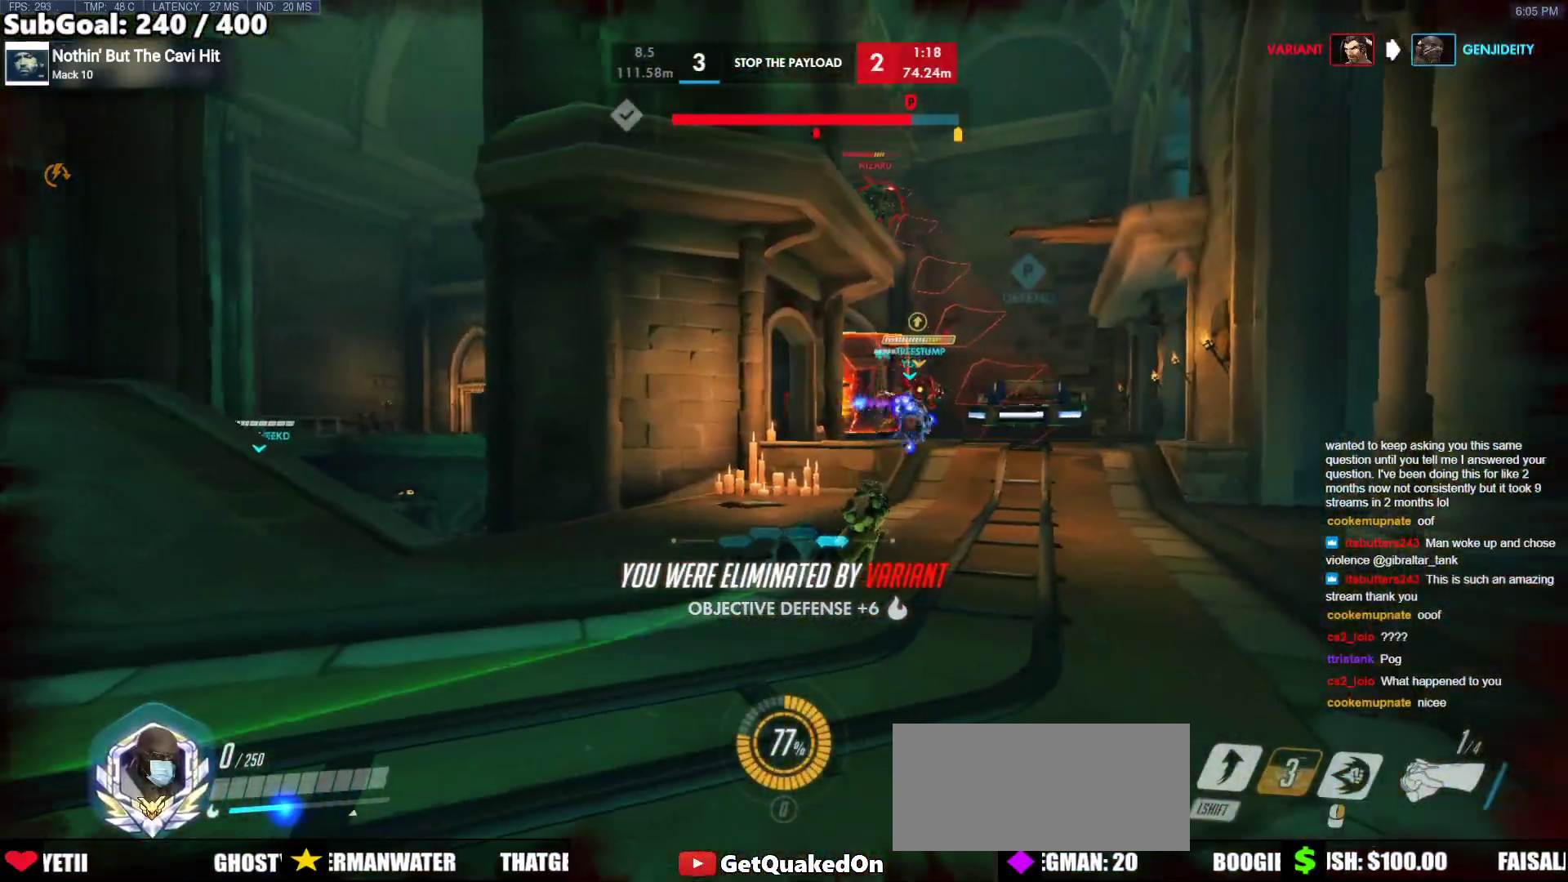
{"keys": ["w"], "mouse": [], "events": [[50, "mouse_left", "up"]]}
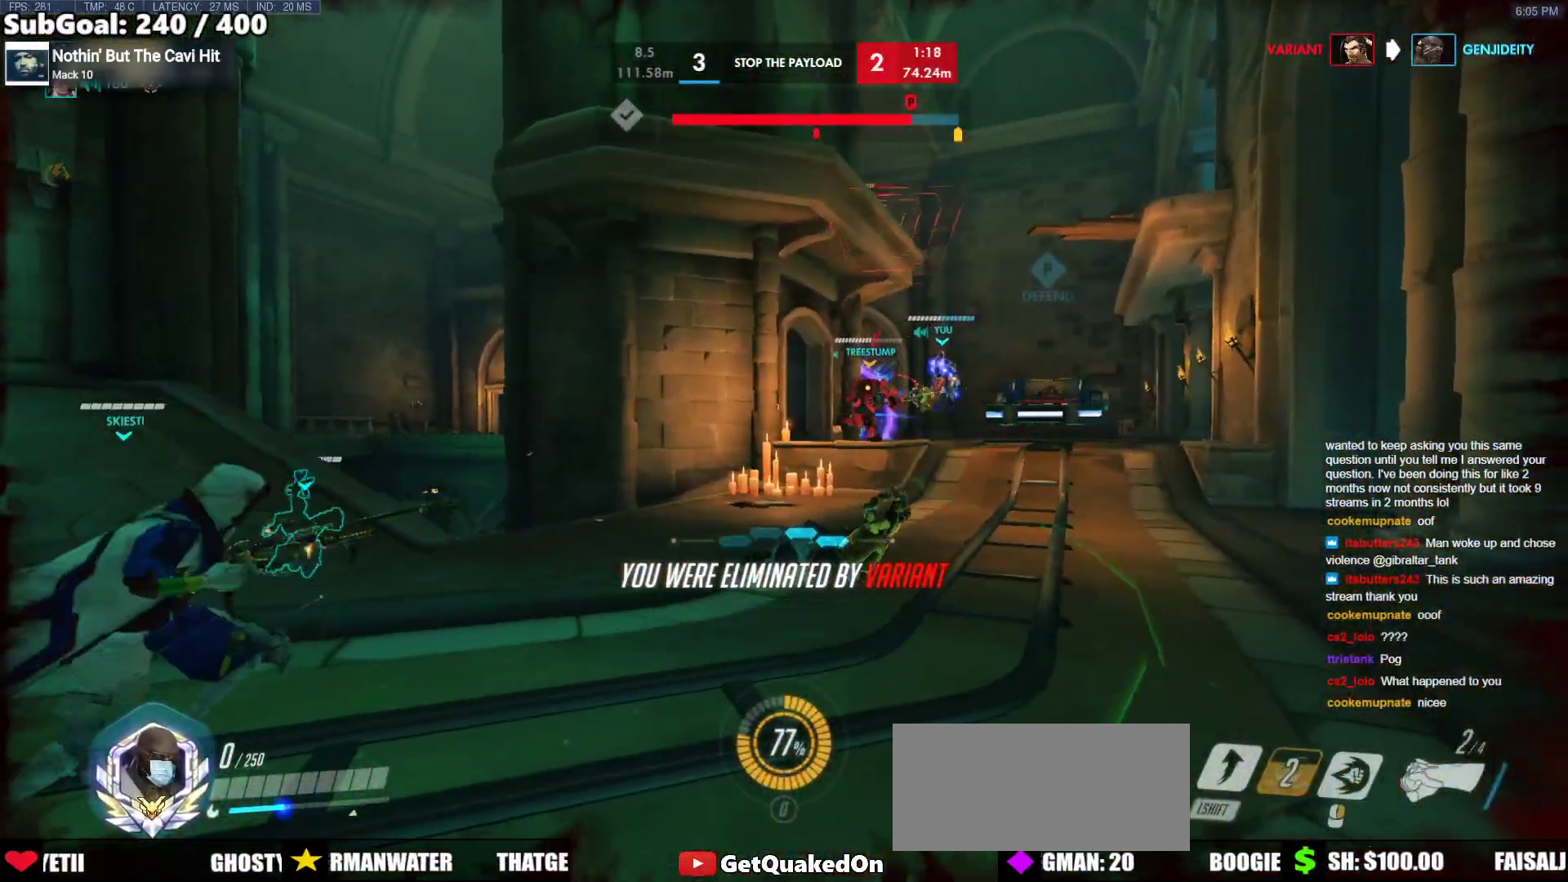
{"keys": [], "mouse": [], "events": [[450, "w", "up"]]}
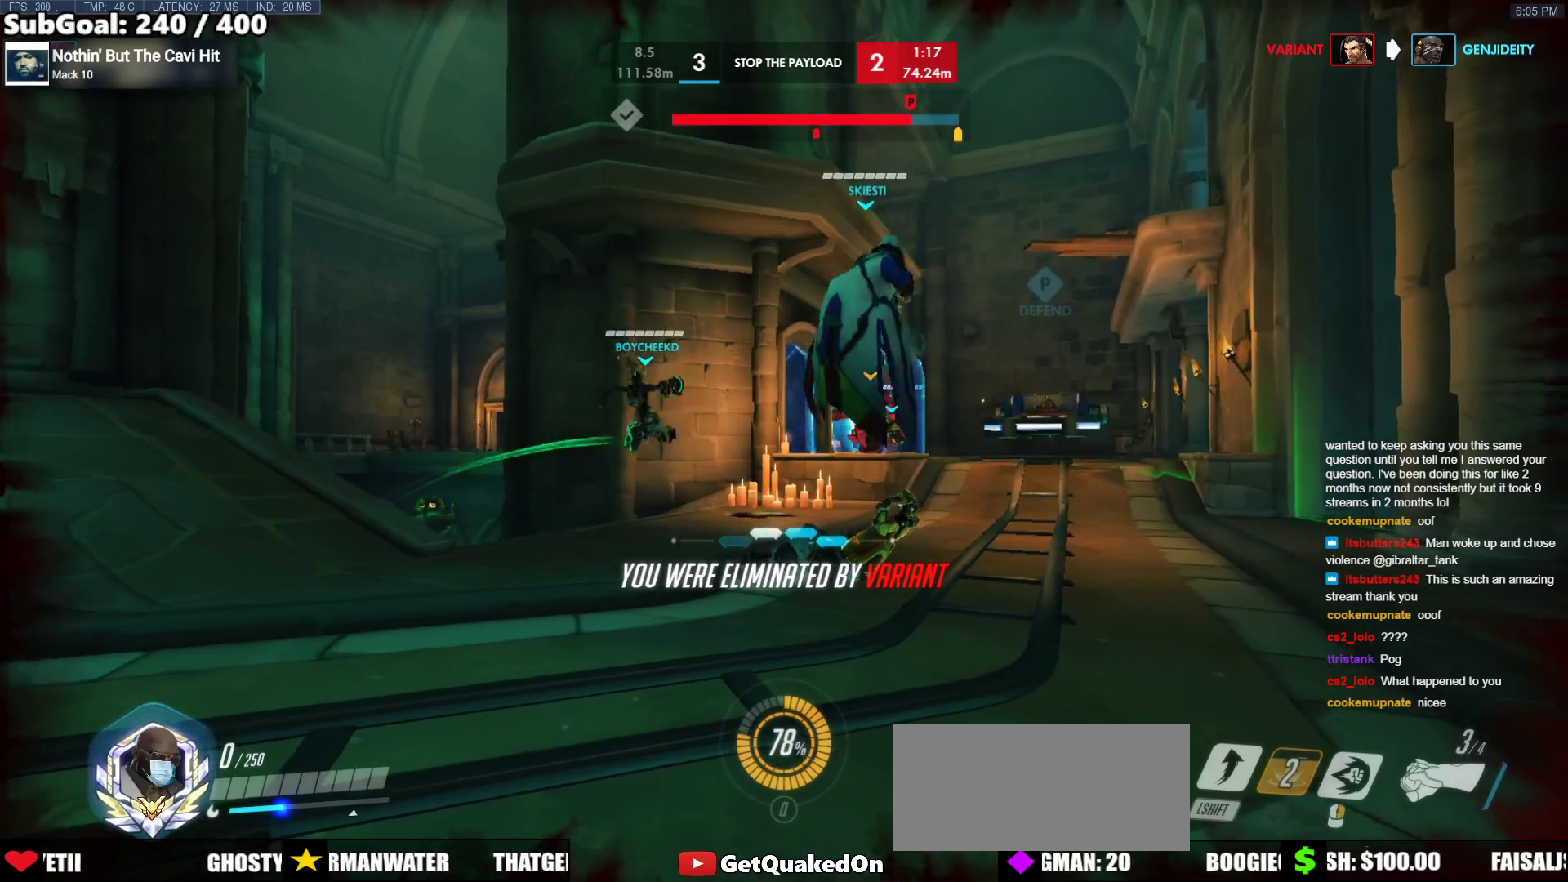
{"keys": [], "mouse": [], "events": []}
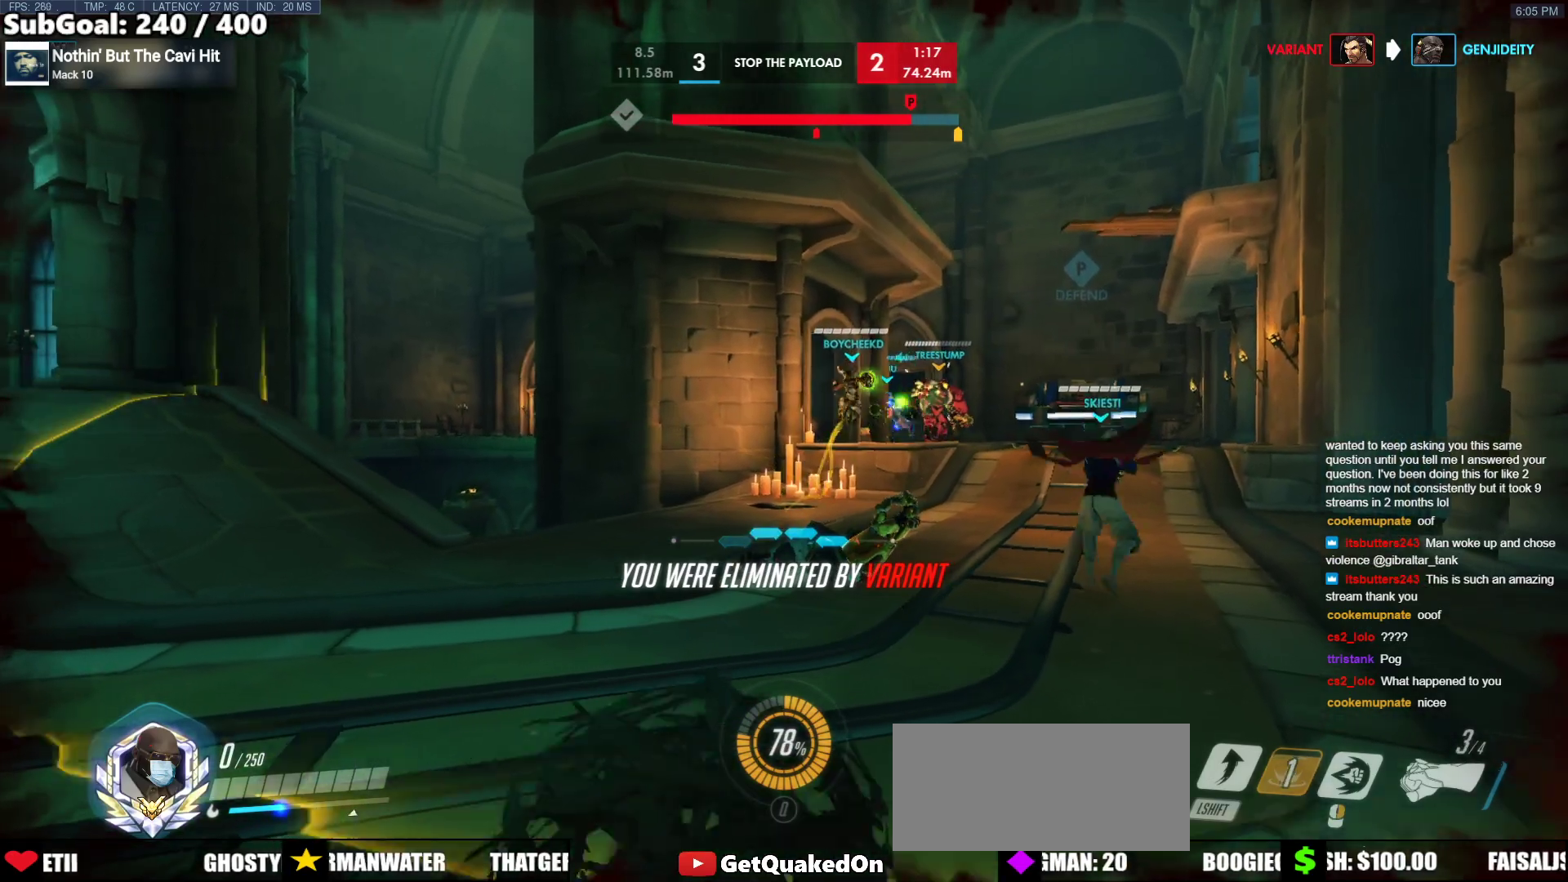
{"keys": [], "mouse": [], "events": []}
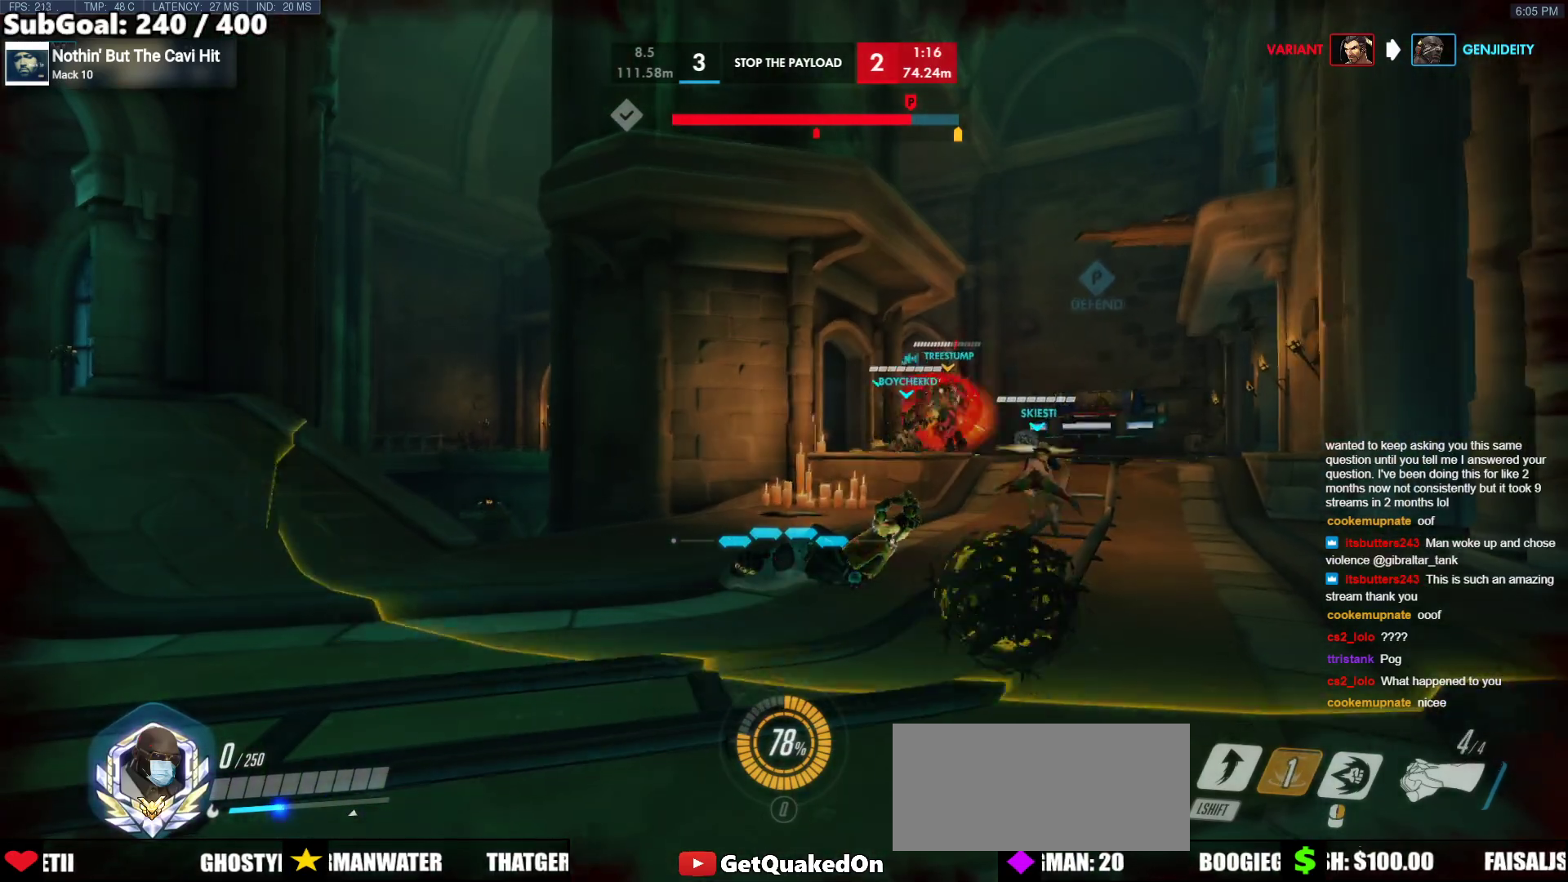
{"keys": [], "mouse": [], "events": [[67, "space", "down"], [250, "space", "up"]]}
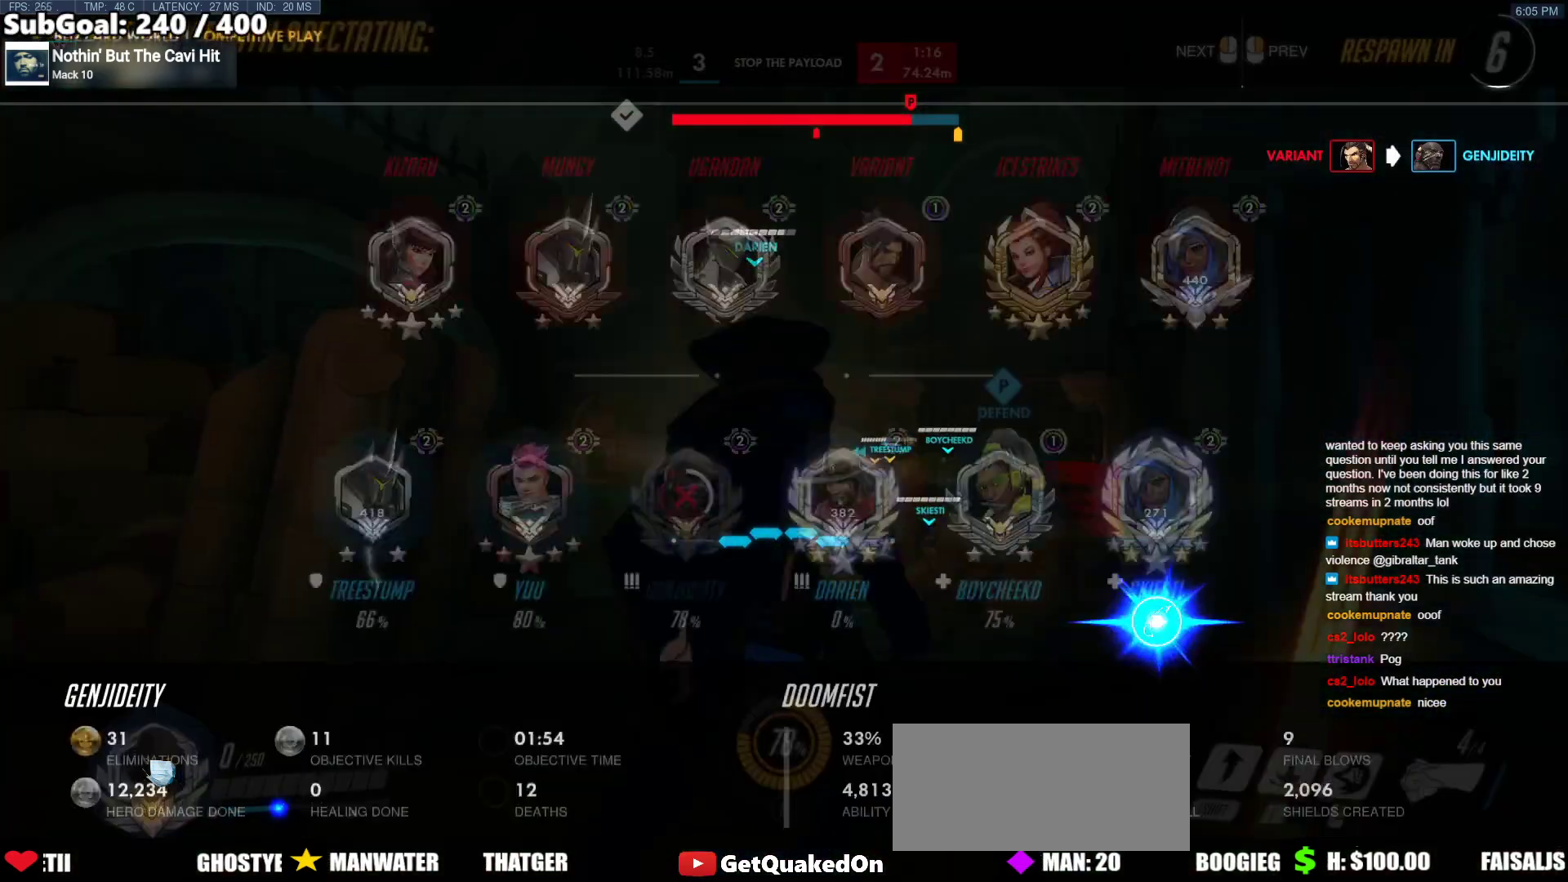
{"keys": ["w"], "mouse": [], "events": [[33, "w", "down"]]}
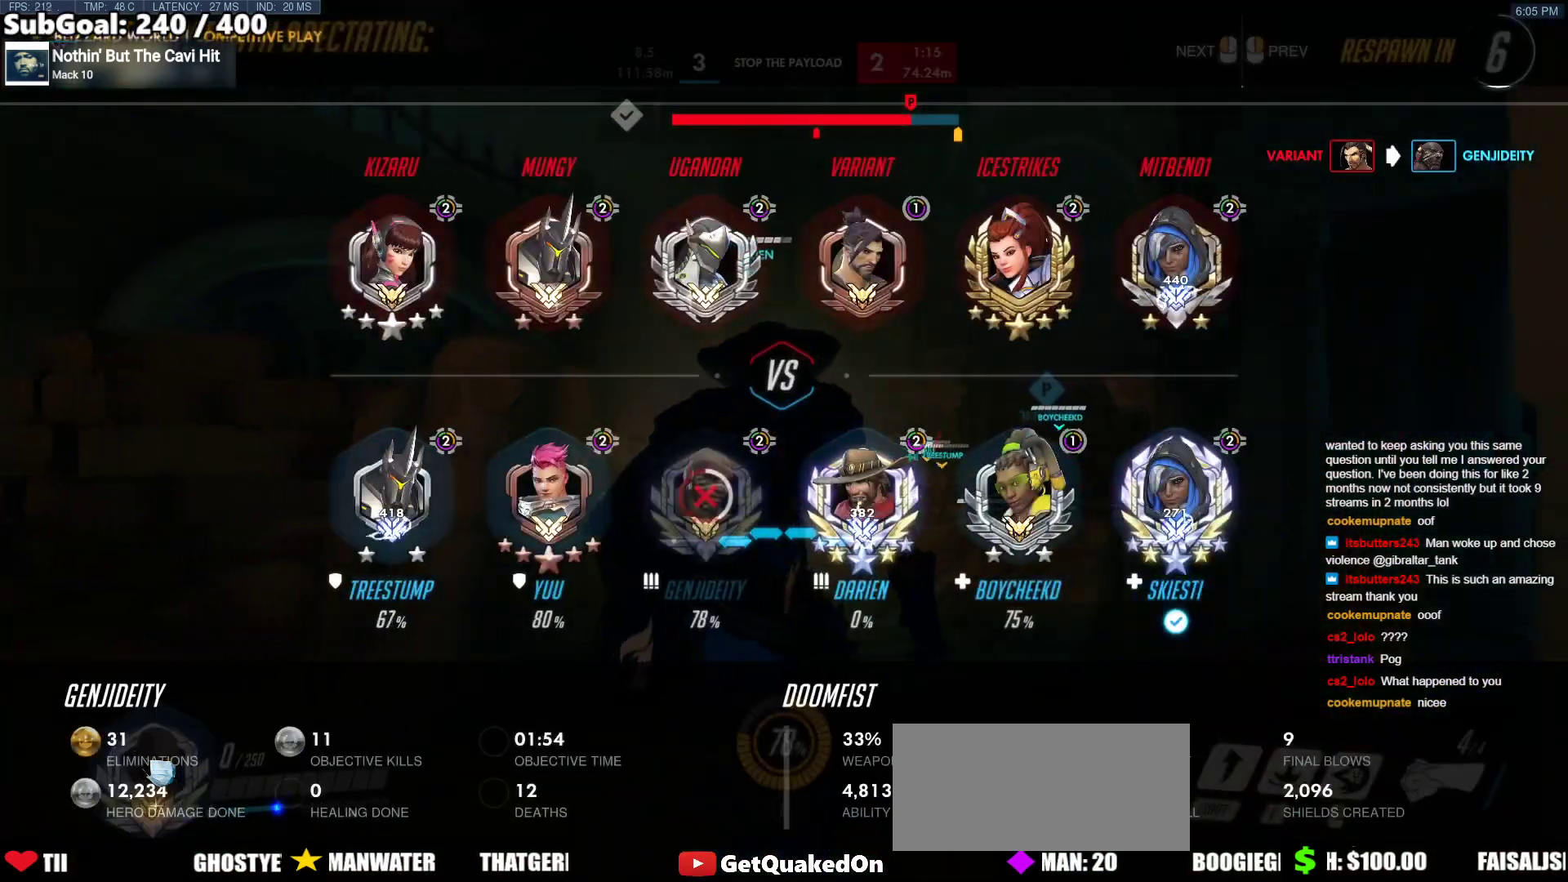
{"keys": ["w"], "mouse": [], "events": []}
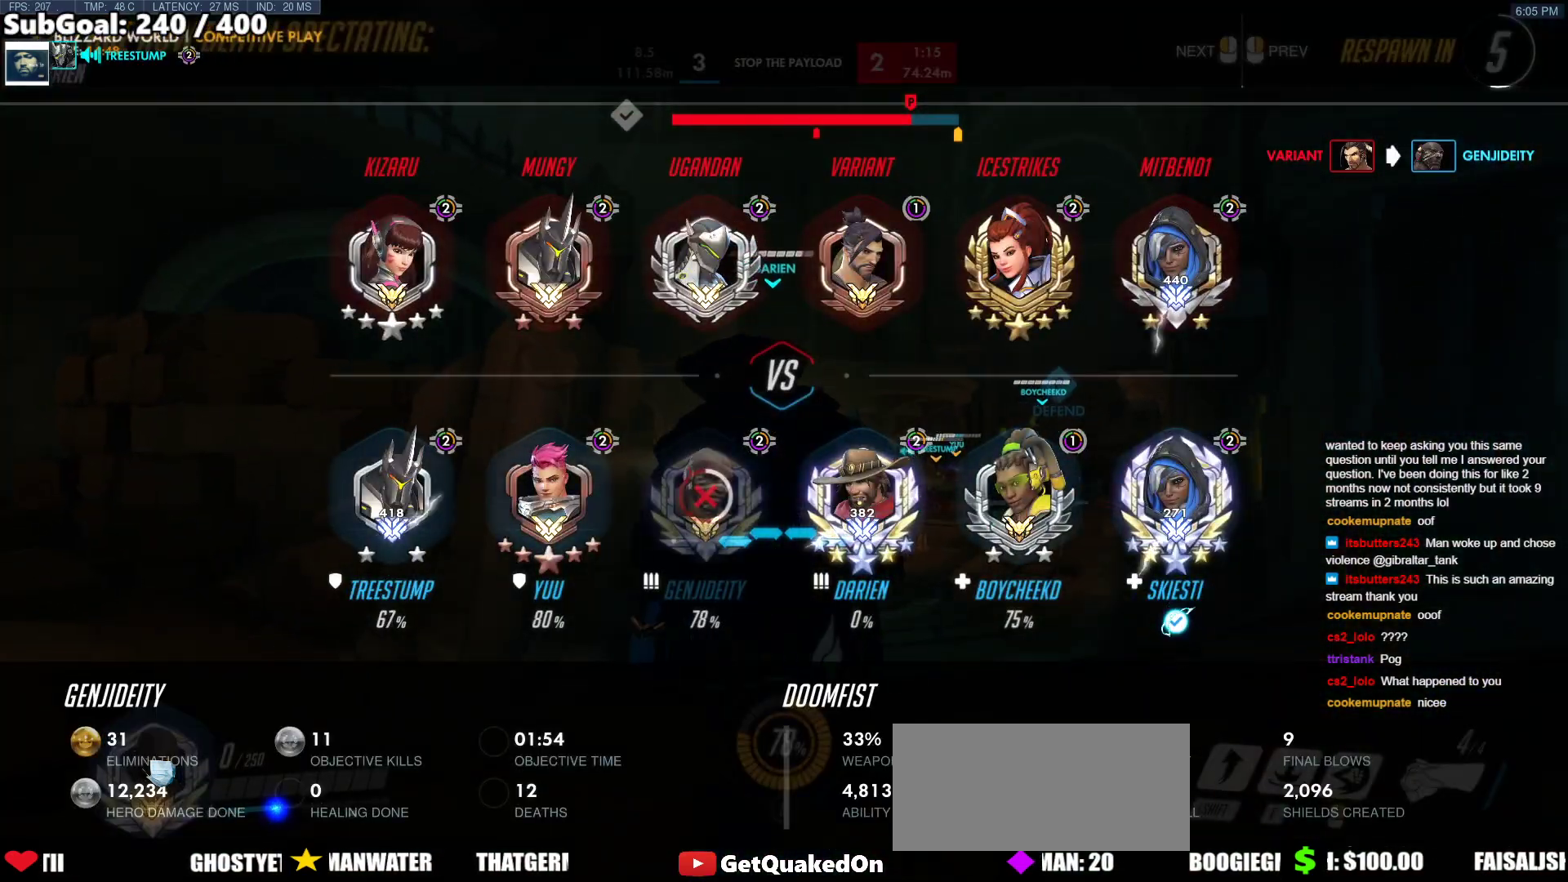
{"keys": ["w"], "mouse": [], "events": []}
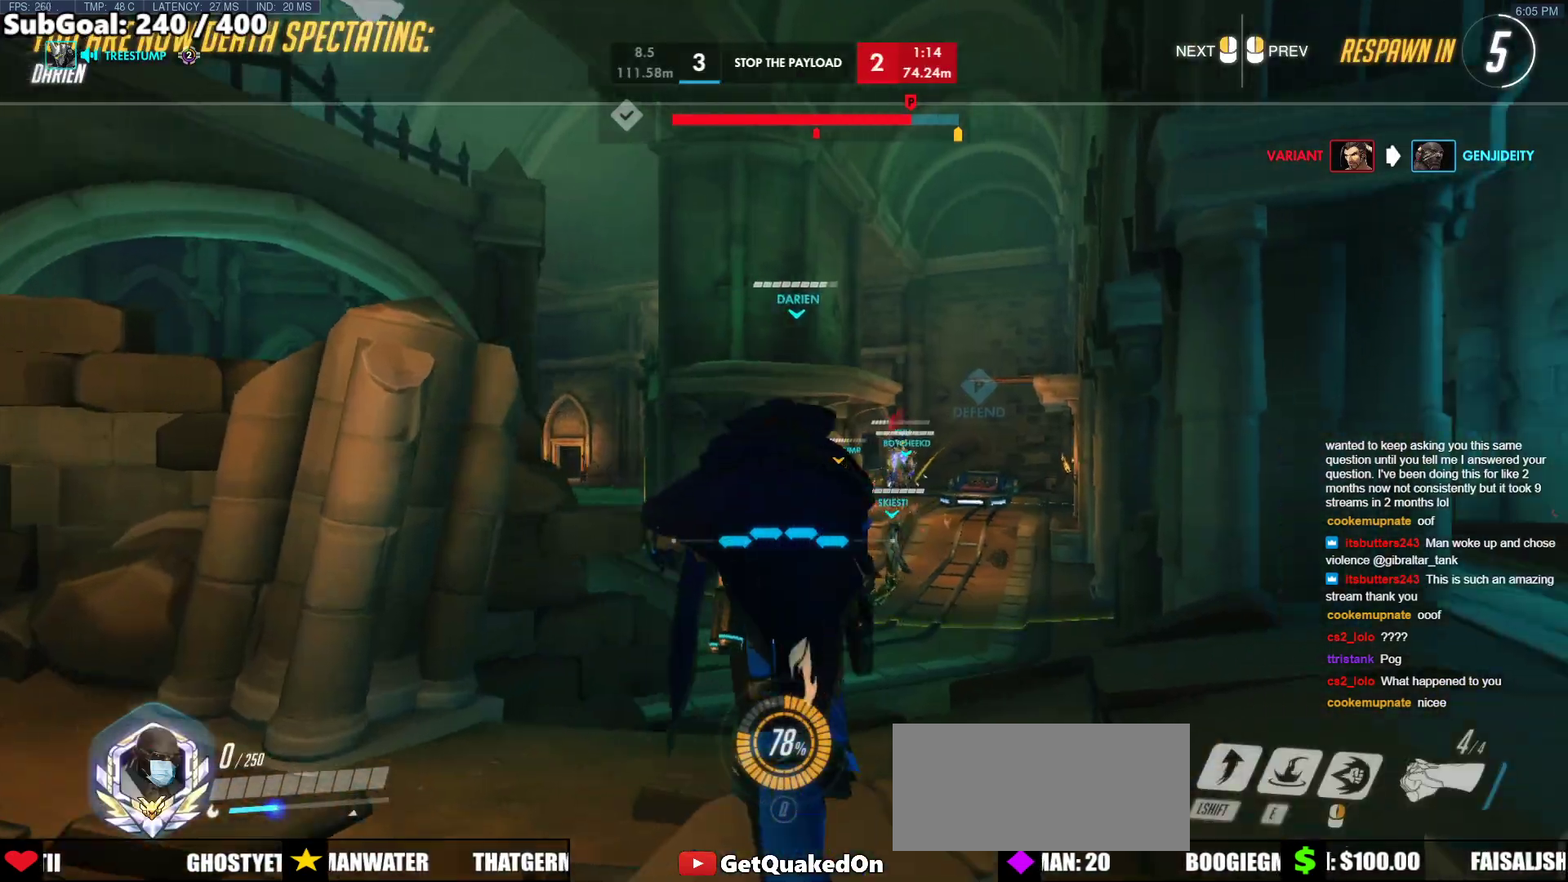
{"keys": ["w"], "mouse": [], "events": []}
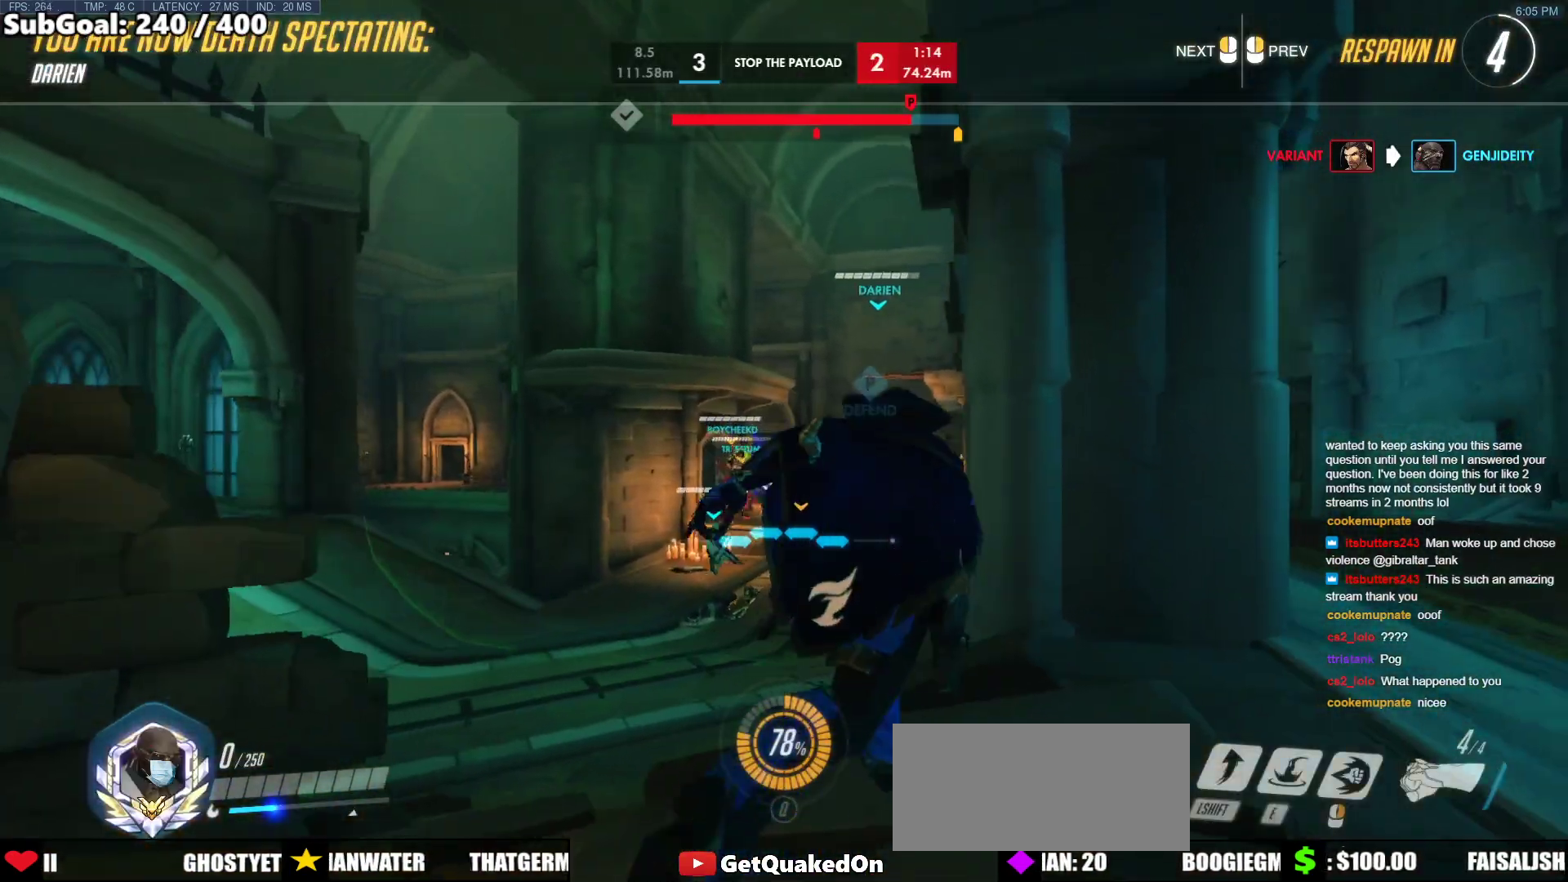
{"keys": [], "mouse": [], "events": [[467, "w", "up"]]}
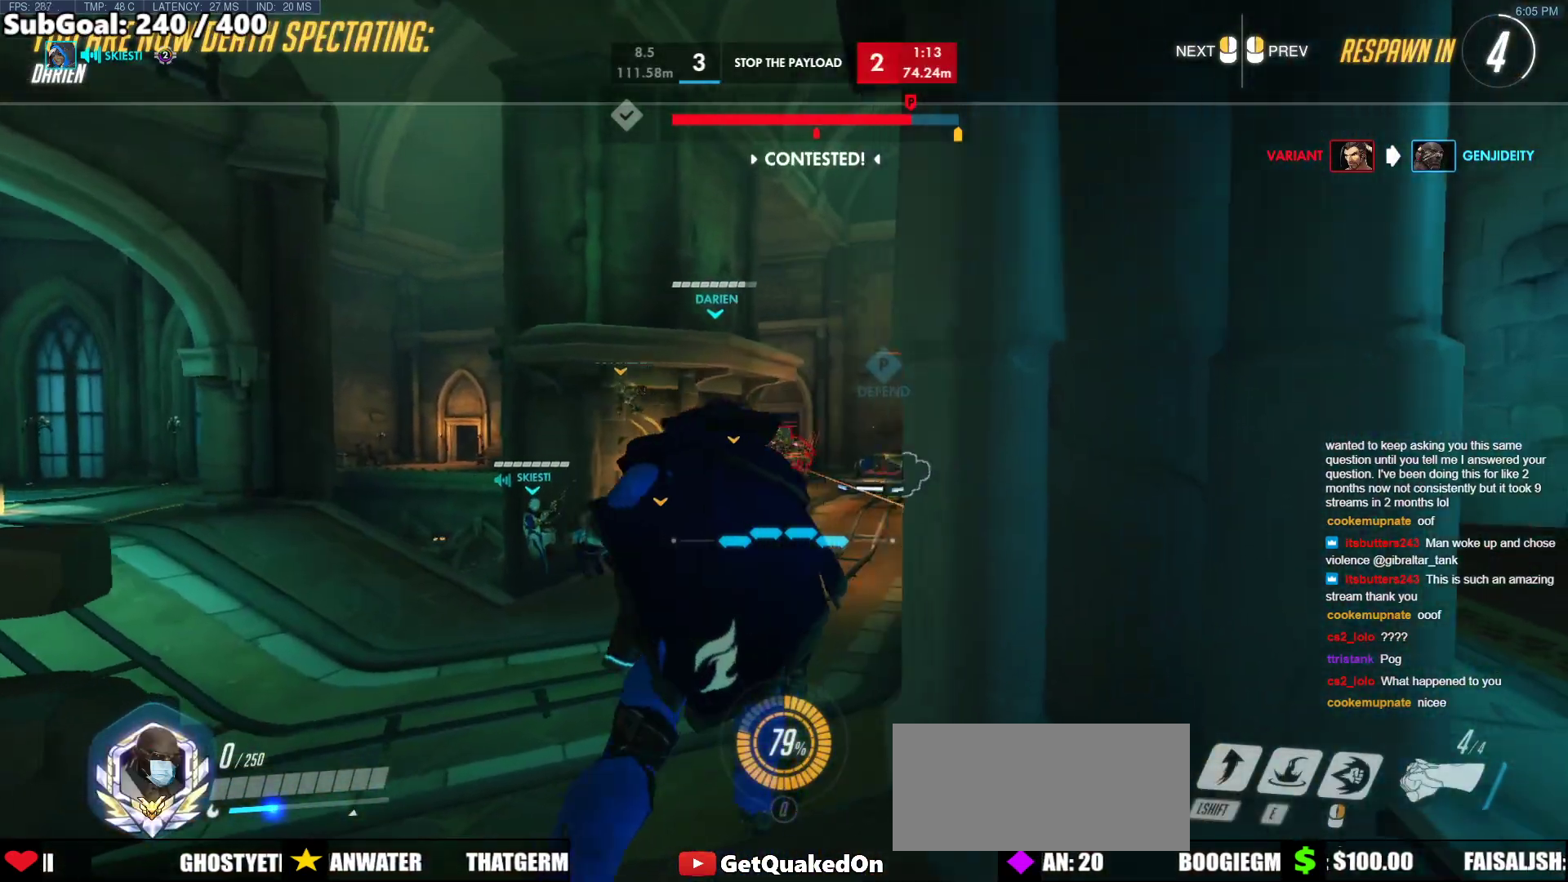
{"keys": ["w"], "mouse": [], "events": [[350, "w", "down"]]}
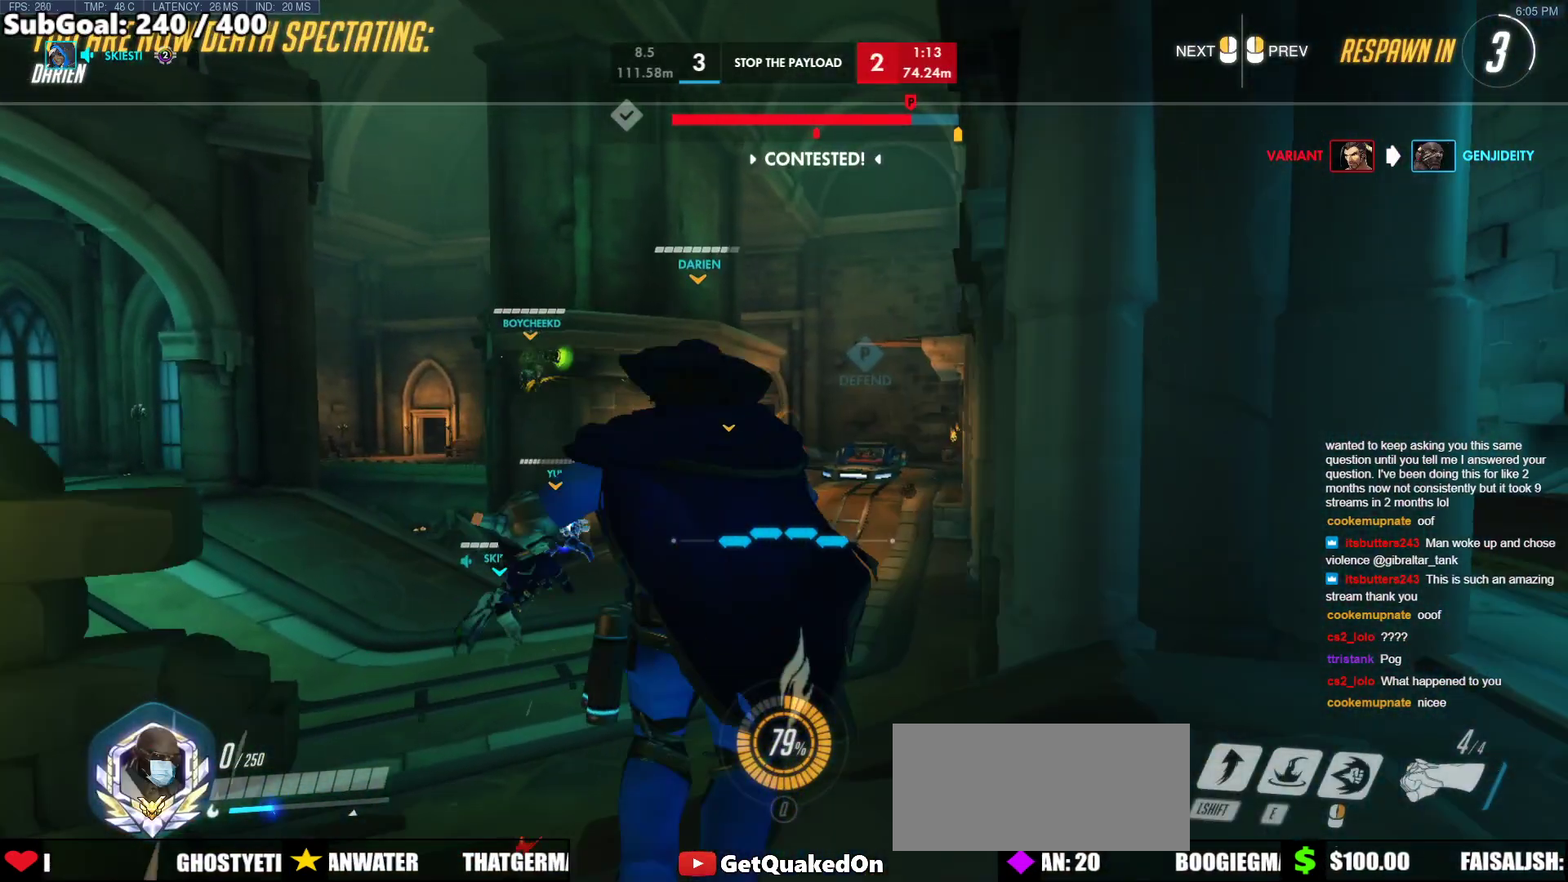
{"keys": ["w"], "mouse": [], "events": []}
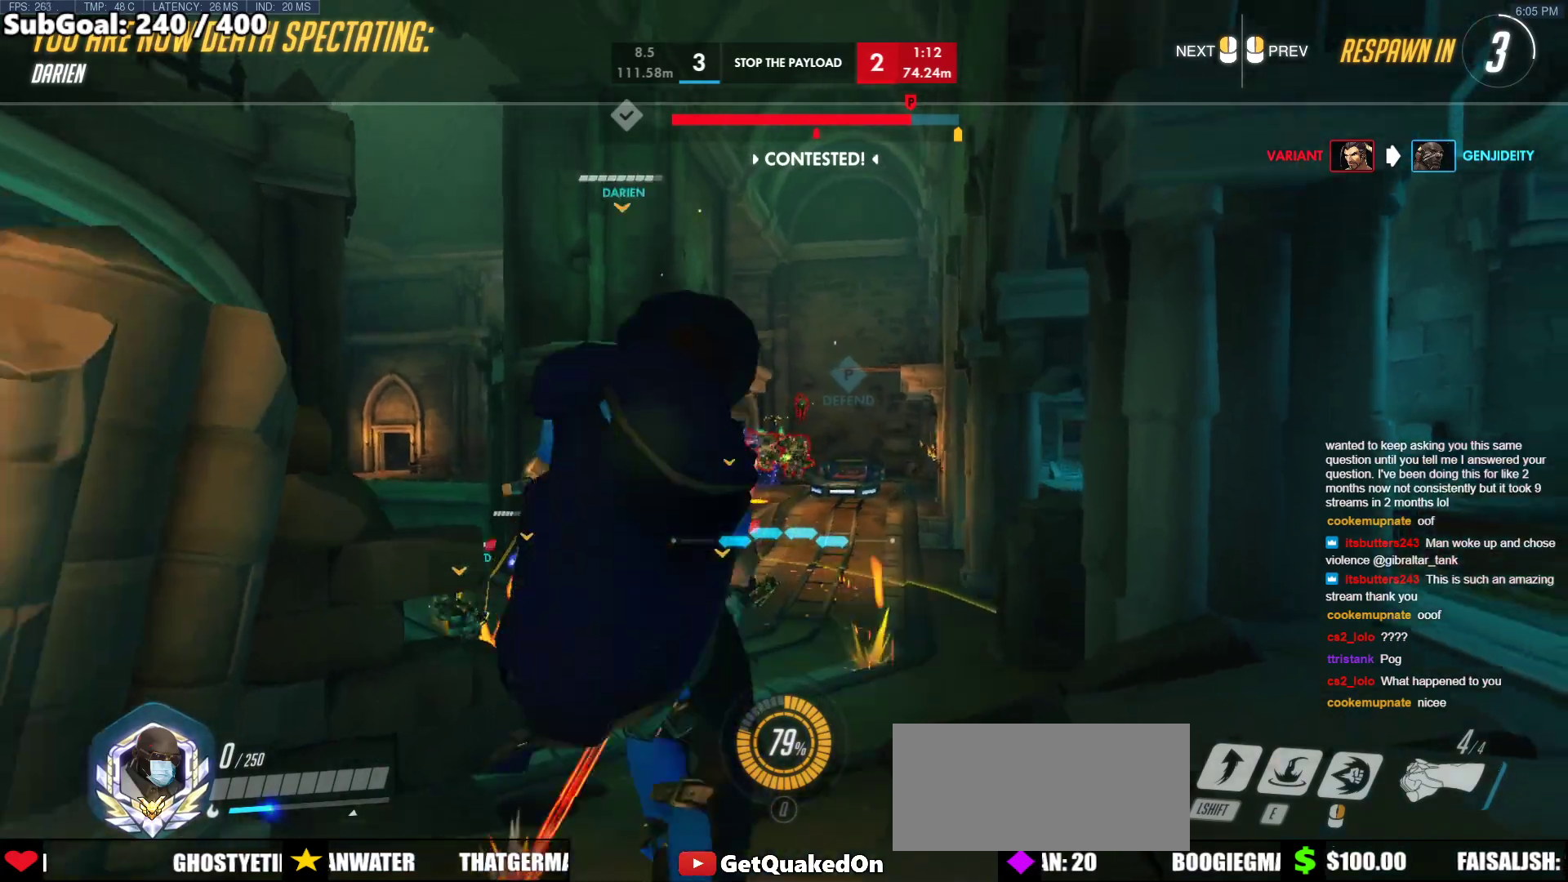
{"keys": ["w"], "mouse": [], "events": []}
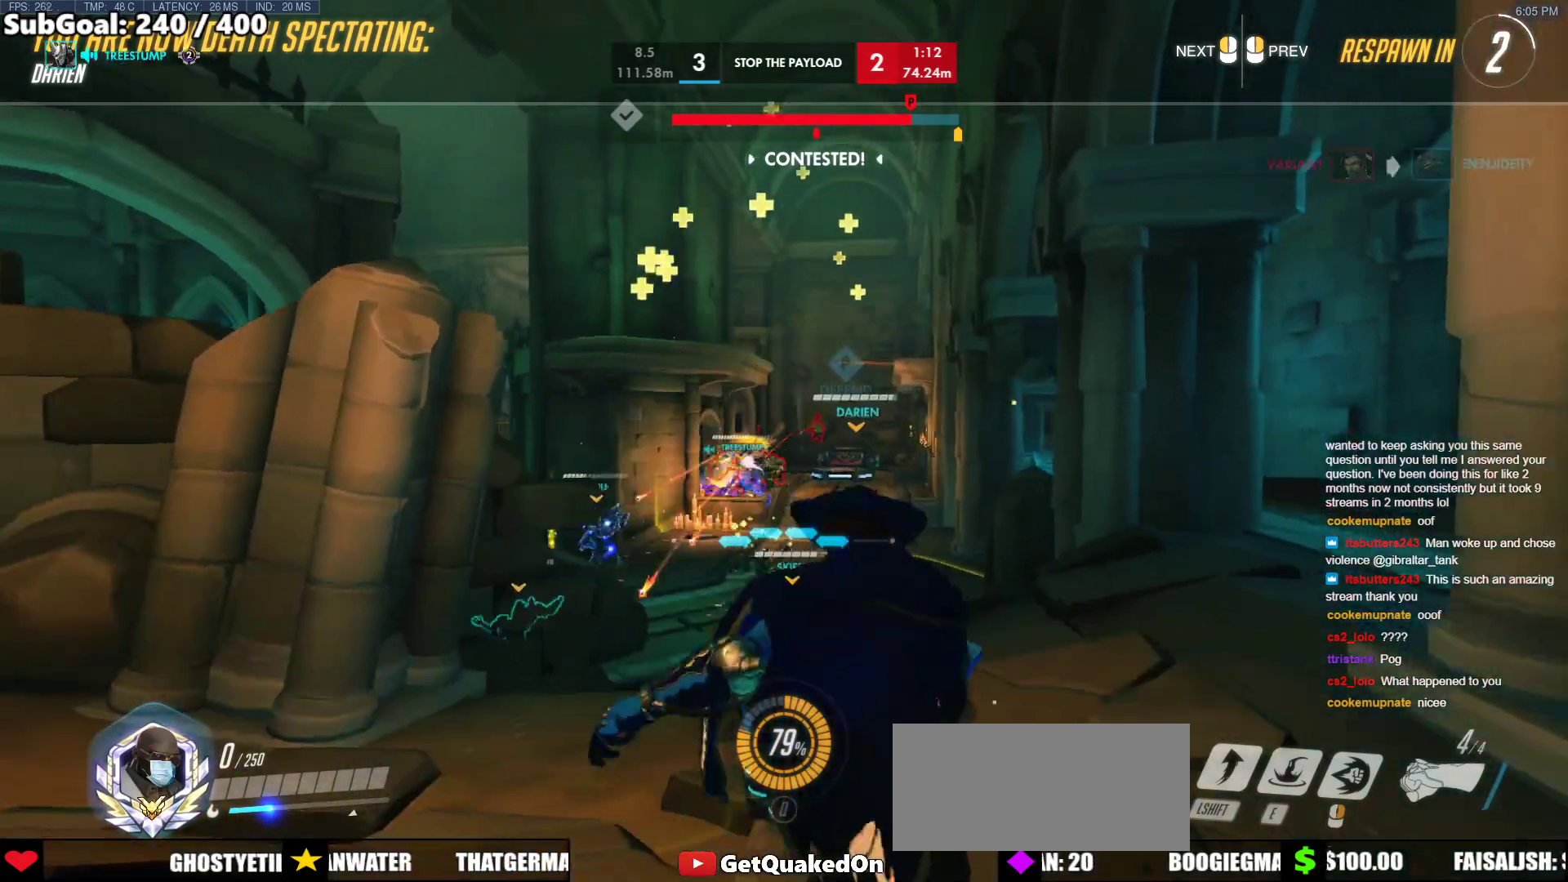
{"keys": ["w"], "mouse": [], "events": []}
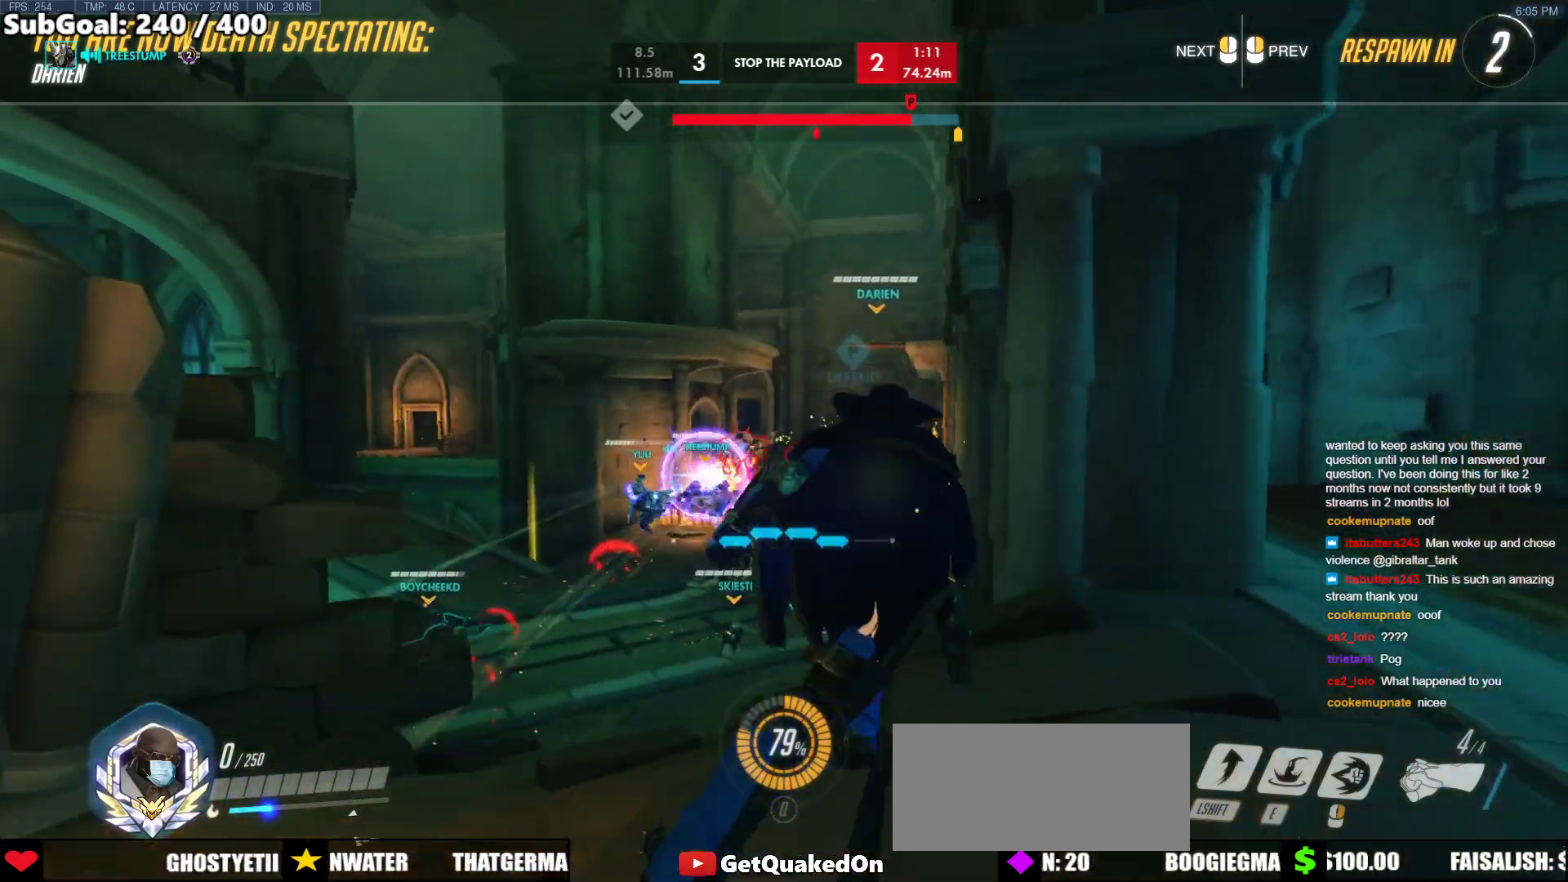
{"keys": ["w"], "mouse": [], "events": []}
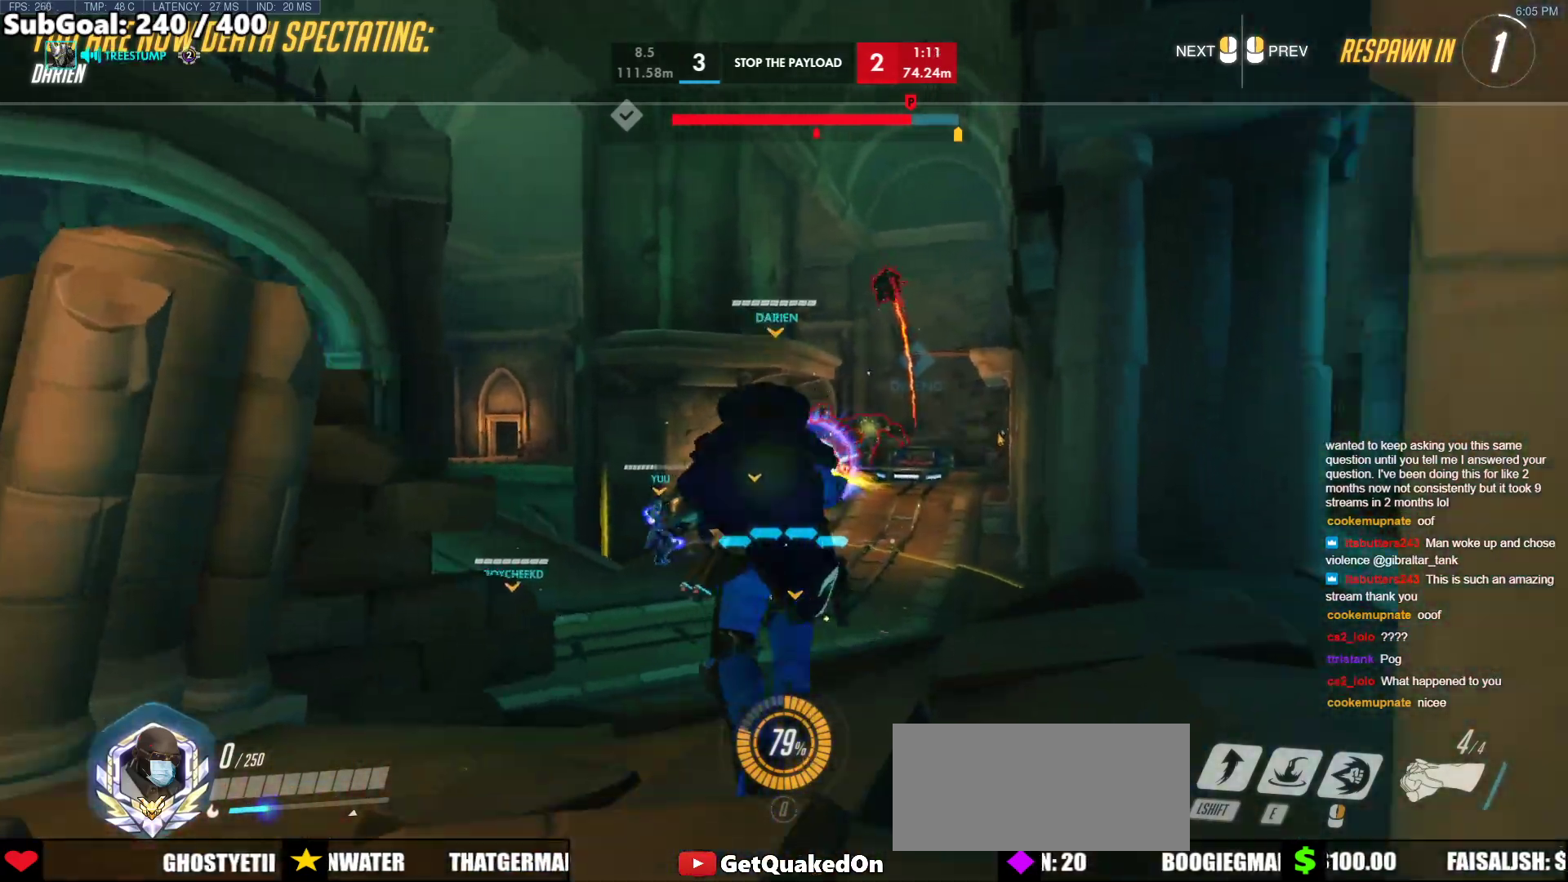
{"keys": ["w"], "mouse": [], "events": []}
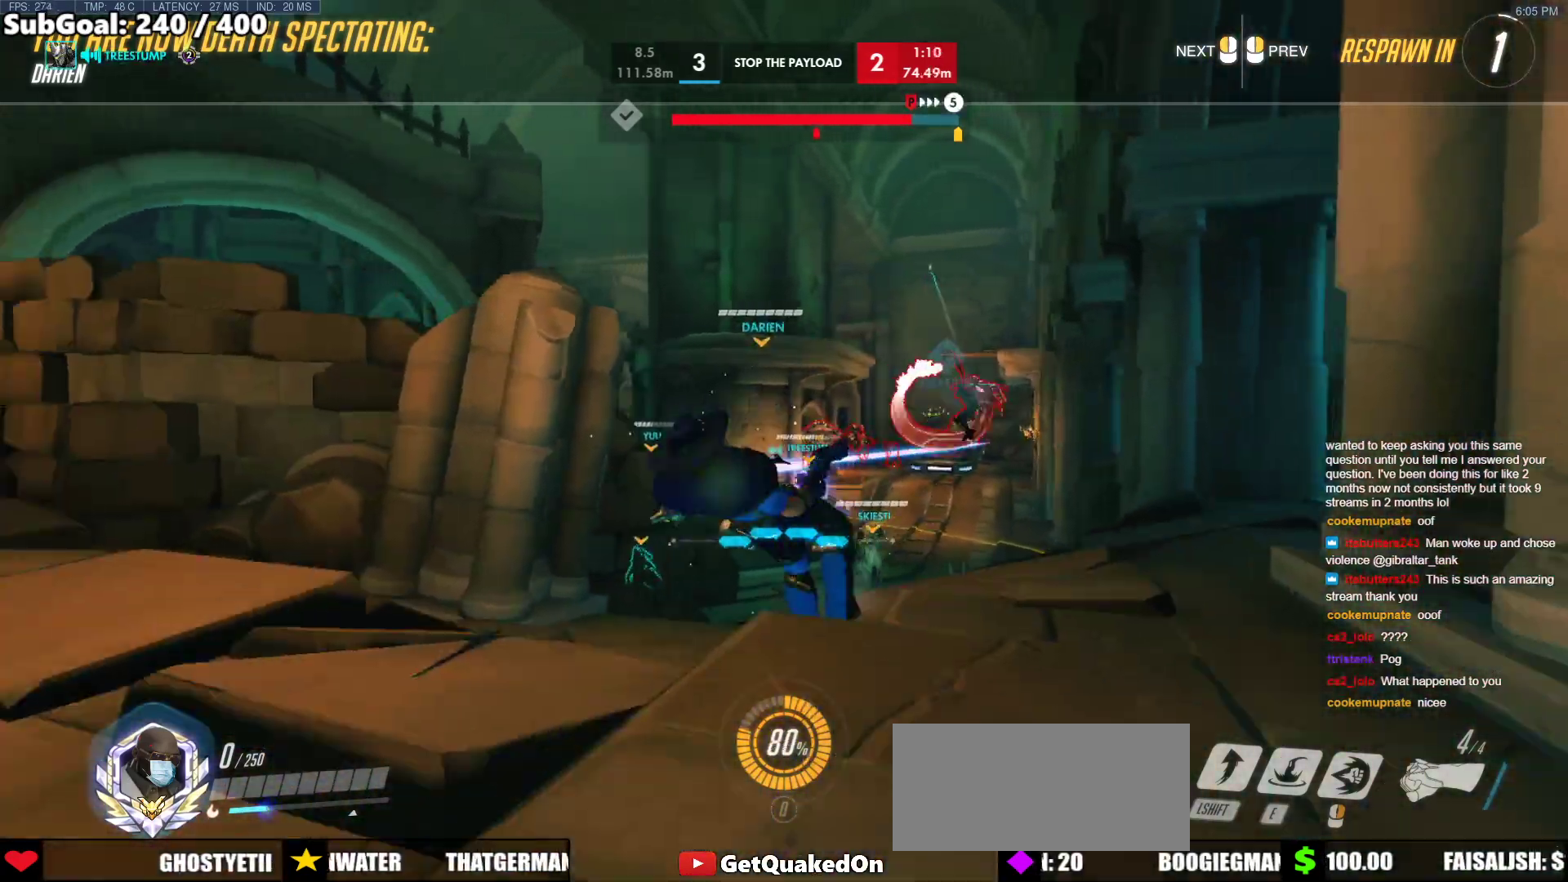
{"keys": ["w"], "mouse": [], "events": []}
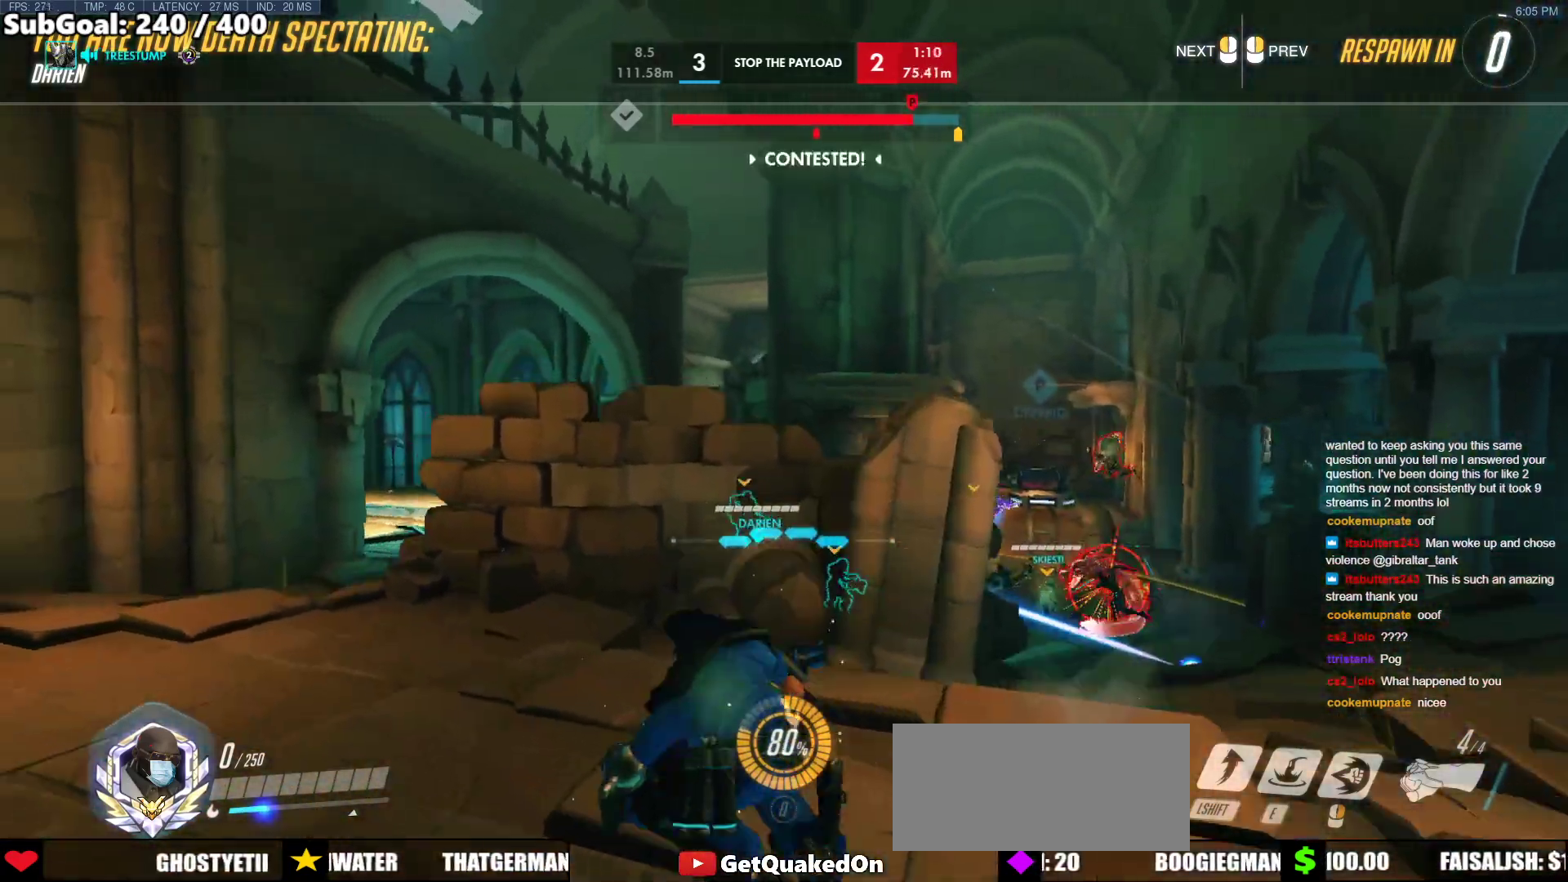
{"keys": ["w"], "mouse": [], "events": []}
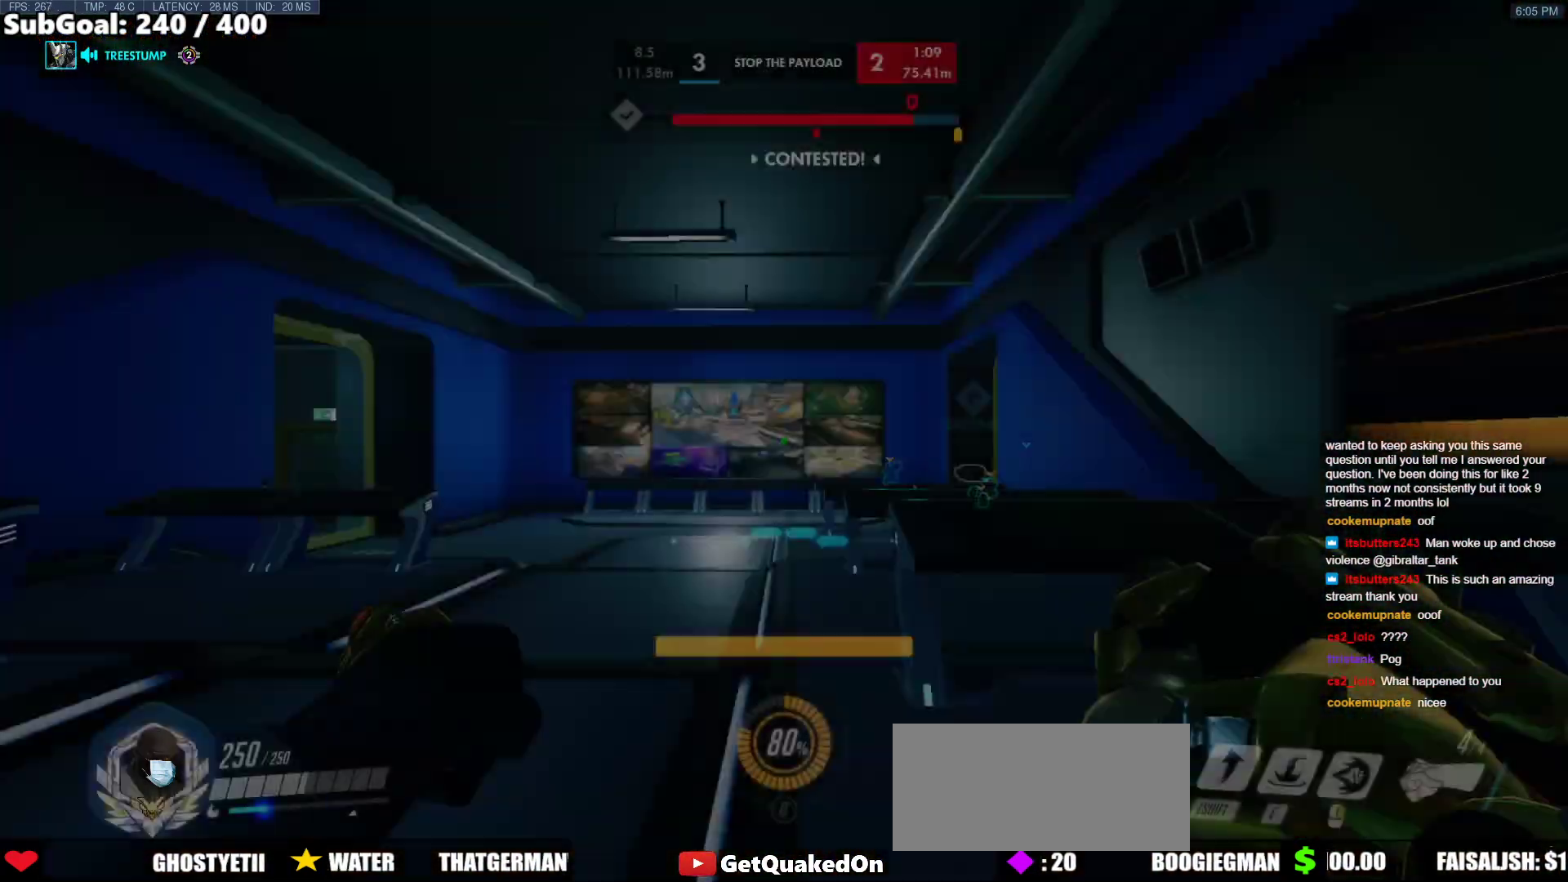
{"keys": ["w"], "mouse": ["right"], "events": [[150, "space", "down"], [333, "space", "up"], [433, "mouse_right", "down"]]}
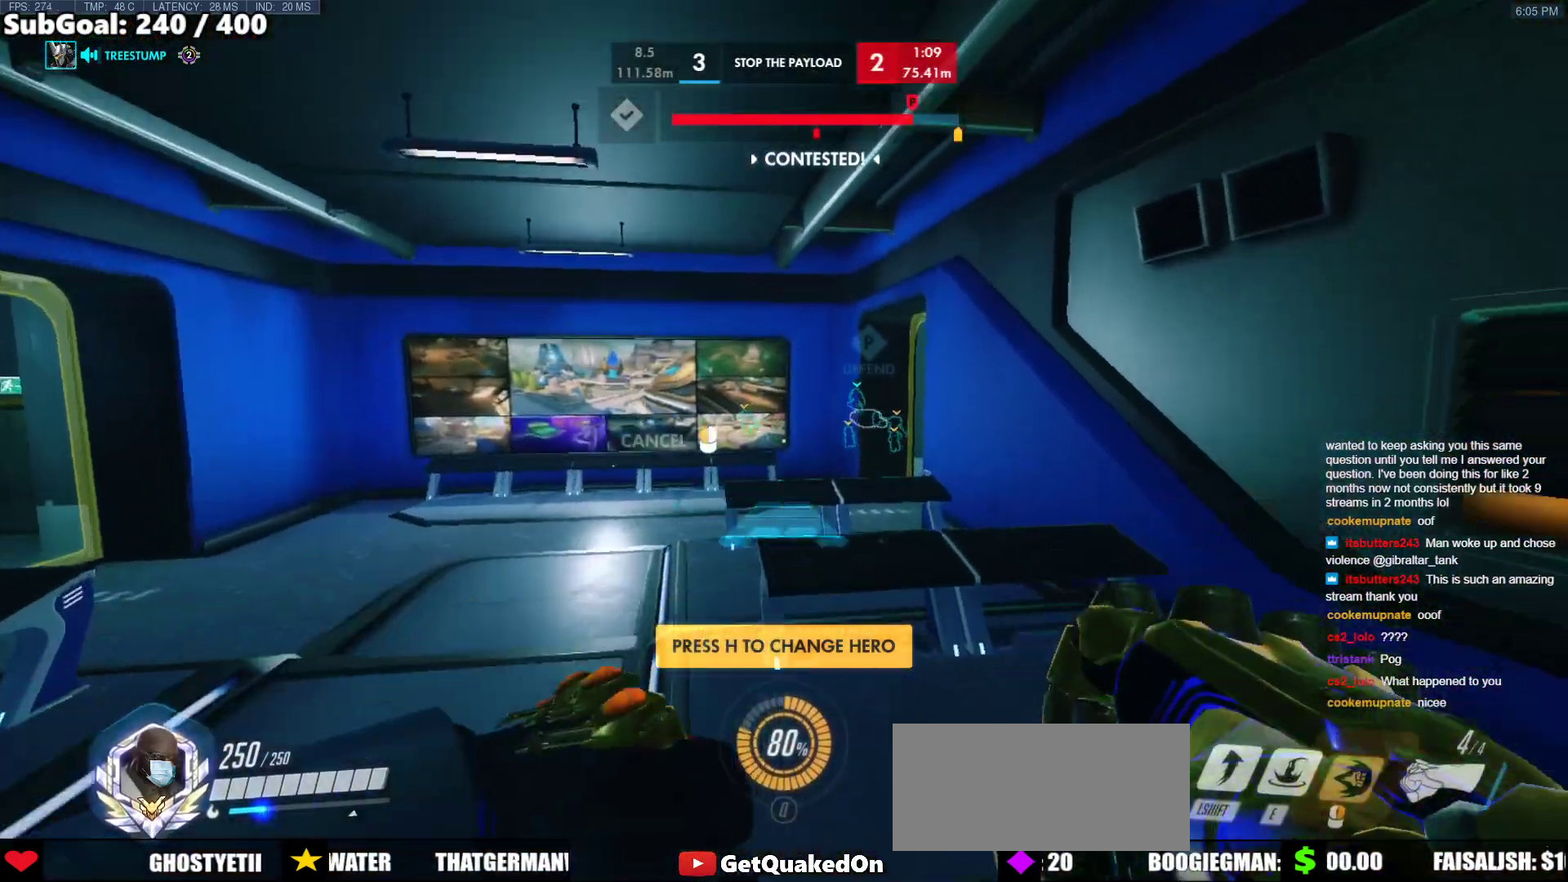
{"keys": ["w"], "mouse": [], "events": [[67, "space", "down"], [117, "mouse_right", "up"], [450, "space", "up"]]}
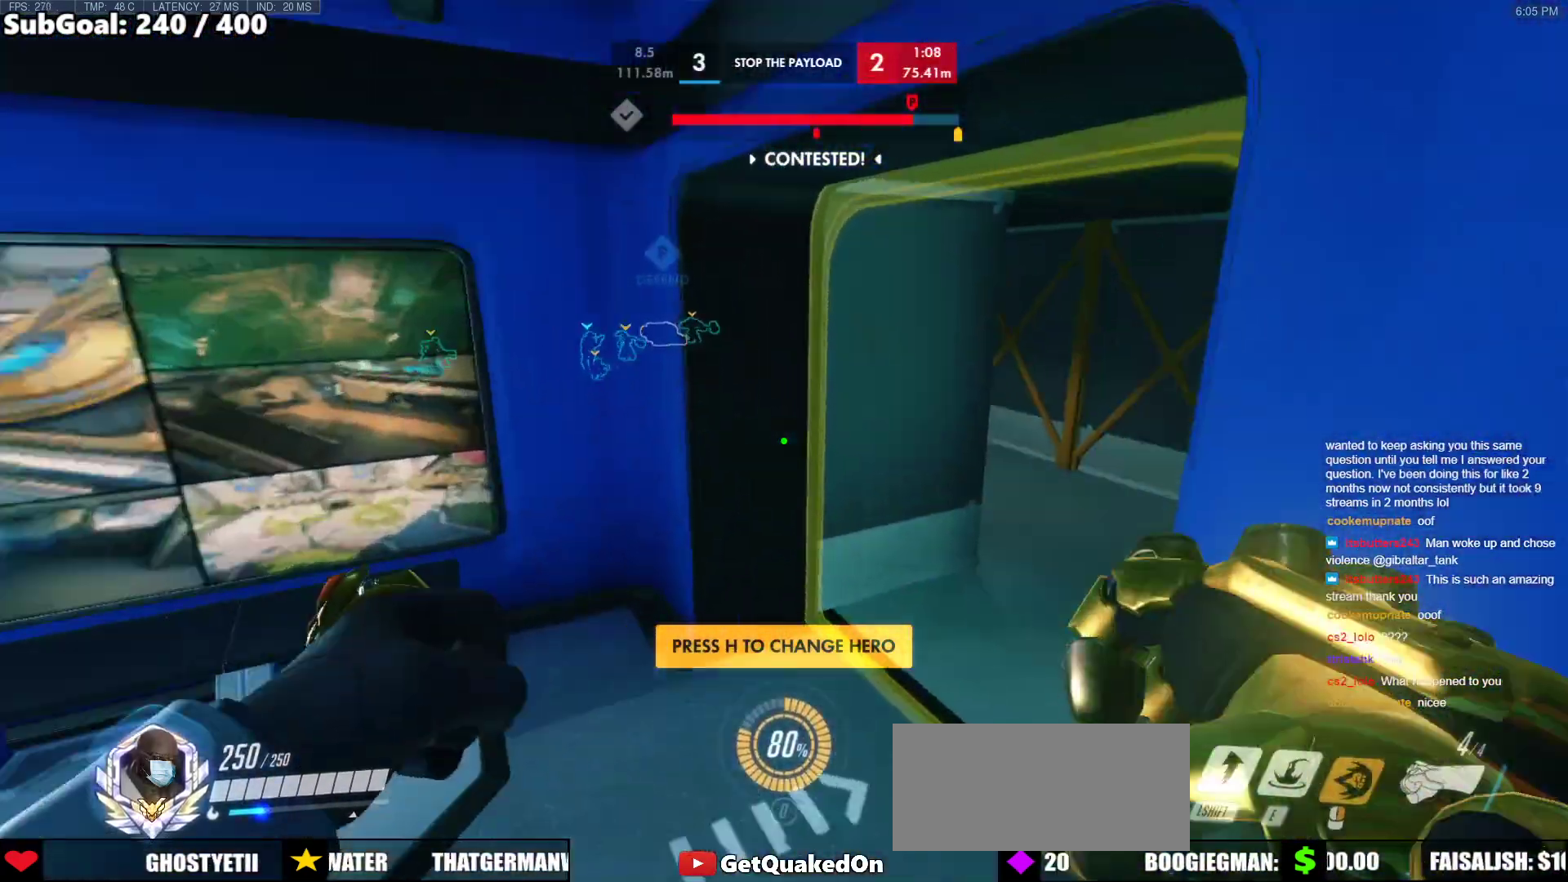
{"keys": ["w"], "mouse": [], "events": [[133, "e", "down"], [217, "e", "up"]]}